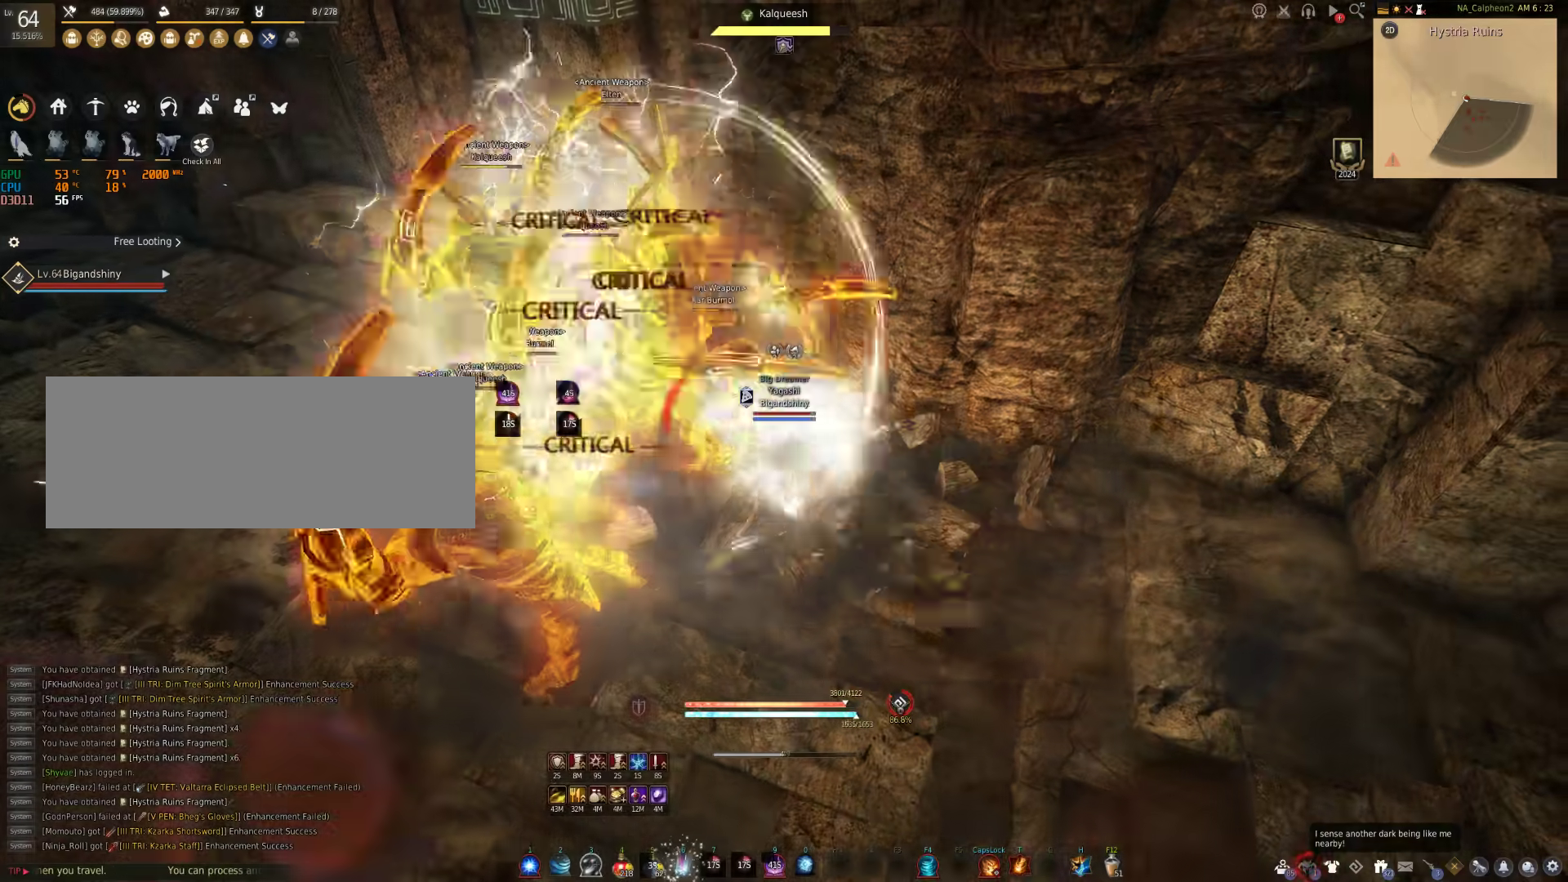
Gameplay with keyboard and mouse; each line is a JSON object with the keys and mouse buttons held at the frame after it. "events" lists presses ("down") and releases ("up") of "a", "c", "d", "e", "f", "q", "s", "shift", "space", "tab", "w", "mouse_left" and "mouse_right" between this image and that frame as [ms after this image, input, new state], when the widget could be followed in between. "mouse_left", "mouse_right" = the "left", "right" buttons of the "mouse" list. No other keys are recorded. Mouse movement is not recorded.
{"keys": ["a"], "mouse": ["left"], "events": [[33, "a", "down"], [100, "mouse_left", "down"]]}
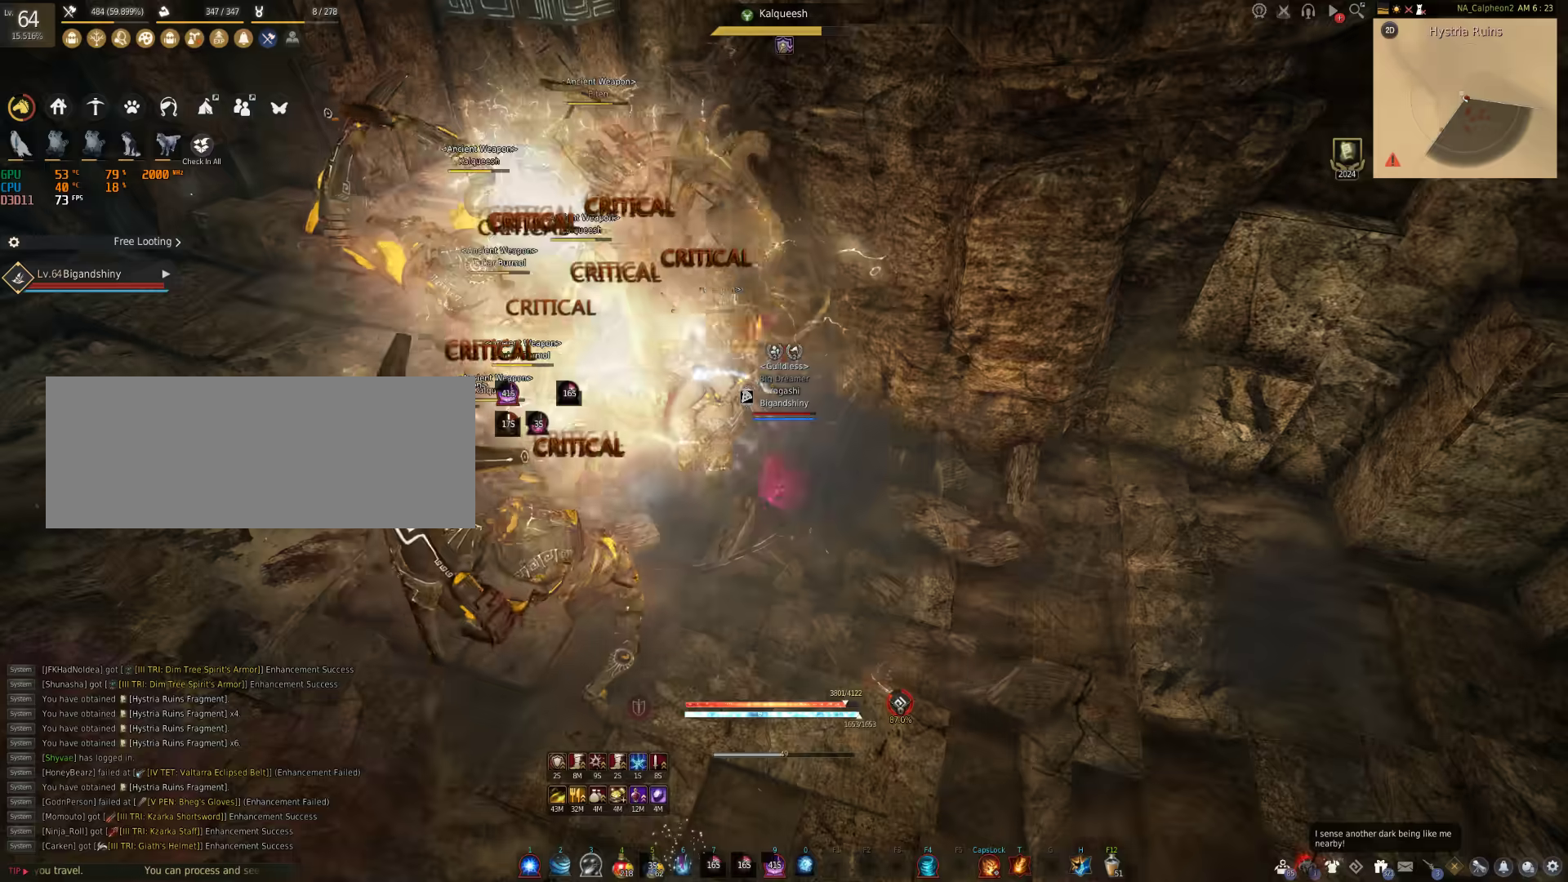
{"keys": [], "mouse": [], "events": [[467, "a", "up"], [500, "mouse_left", "up"]]}
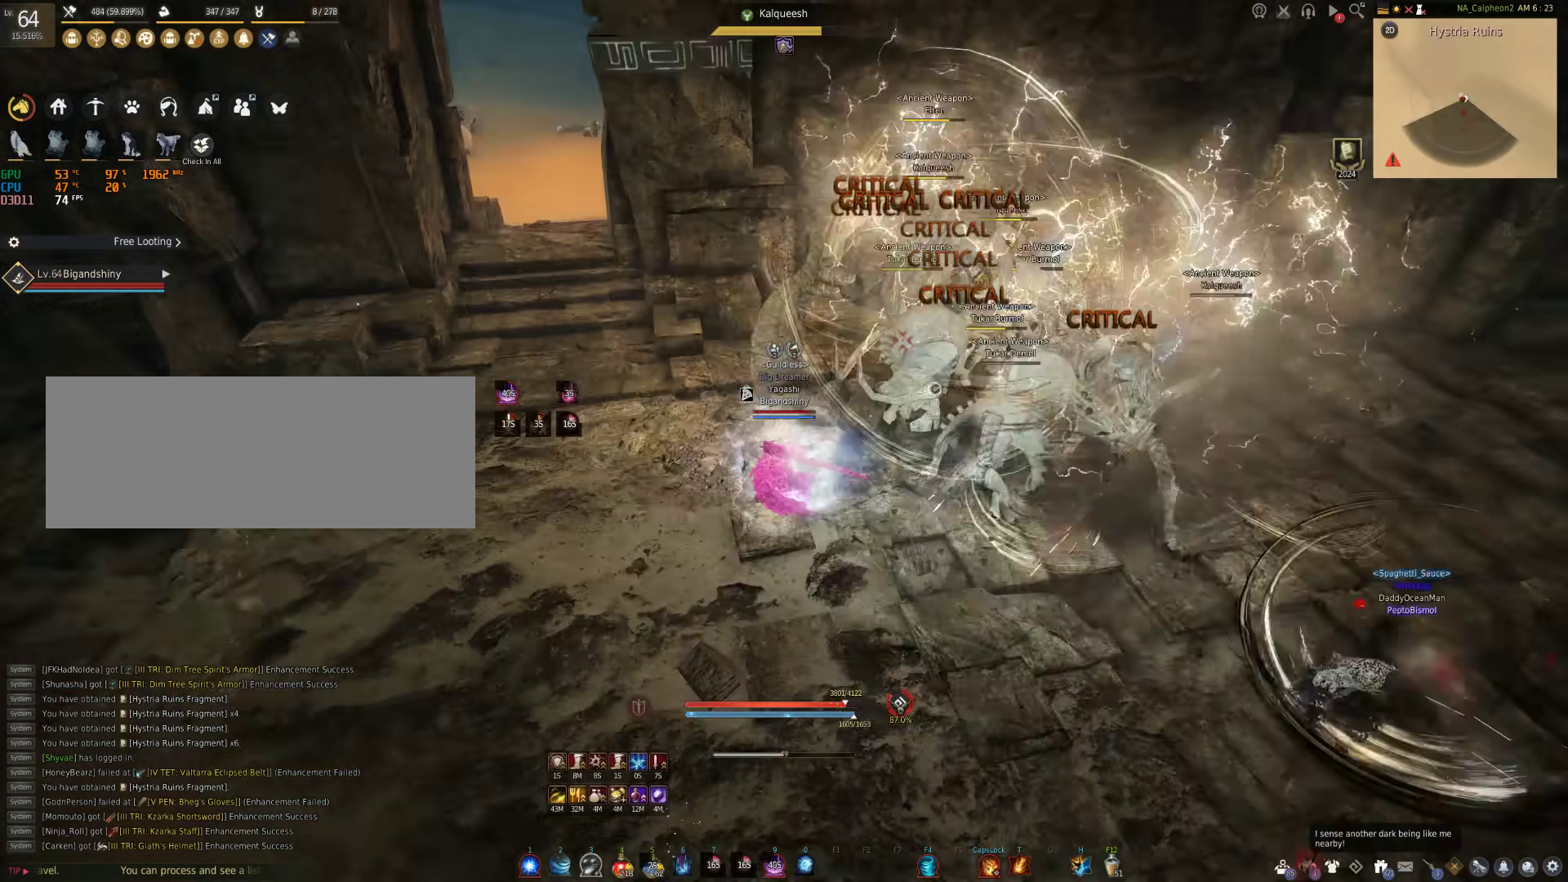
{"keys": ["shift"], "mouse": [], "events": [[67, "shift", "down"]]}
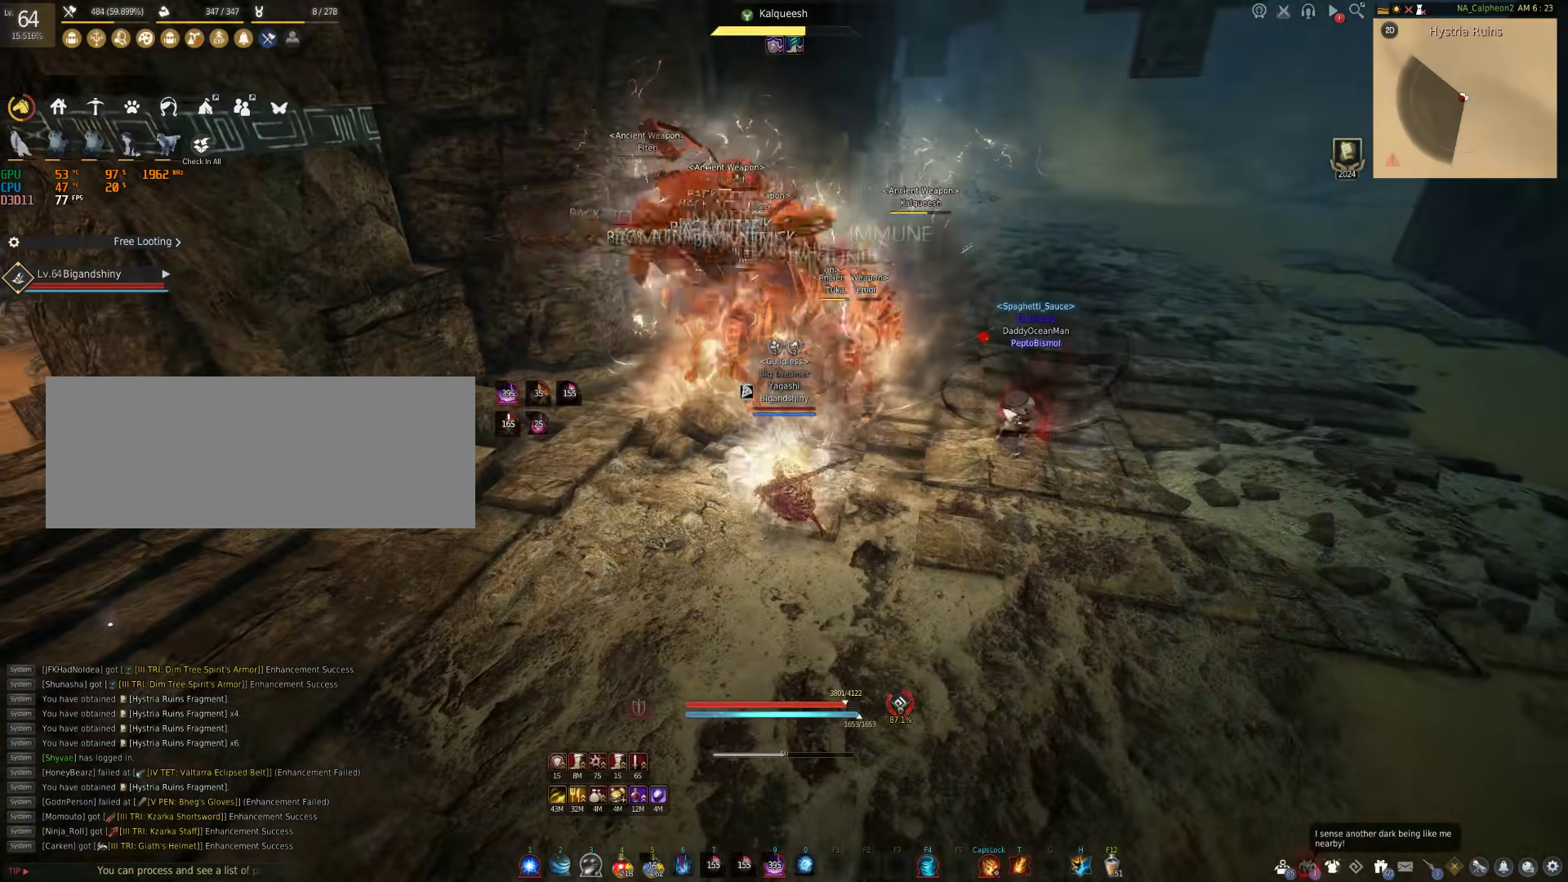
{"keys": ["shift"], "mouse": [], "events": []}
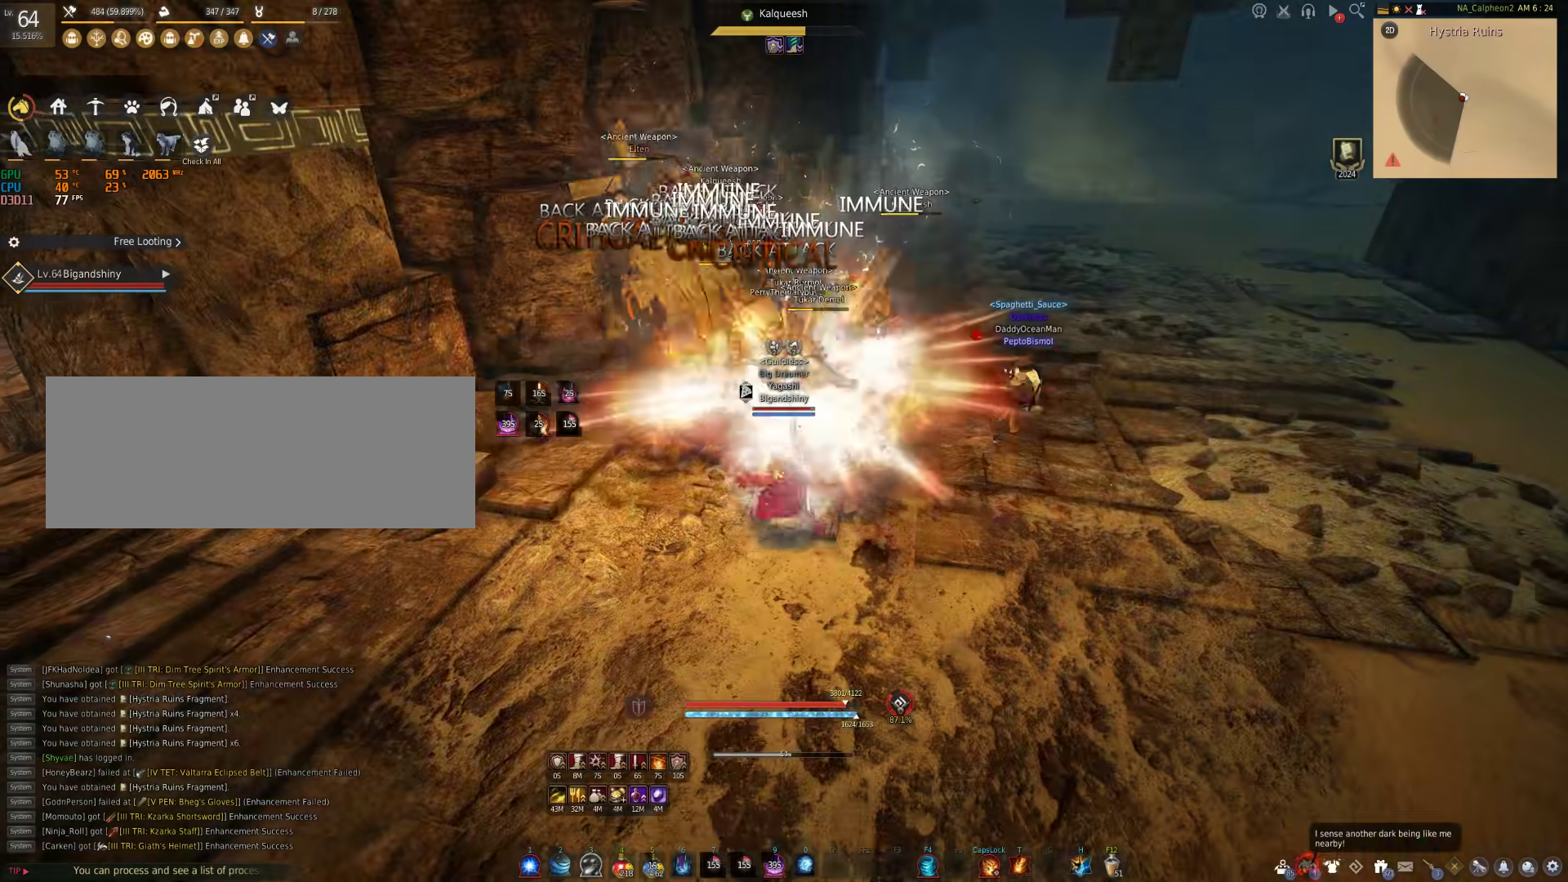
{"keys": [], "mouse": ["right"], "events": [[83, "shift", "up"], [100, "mouse_right", "down"]]}
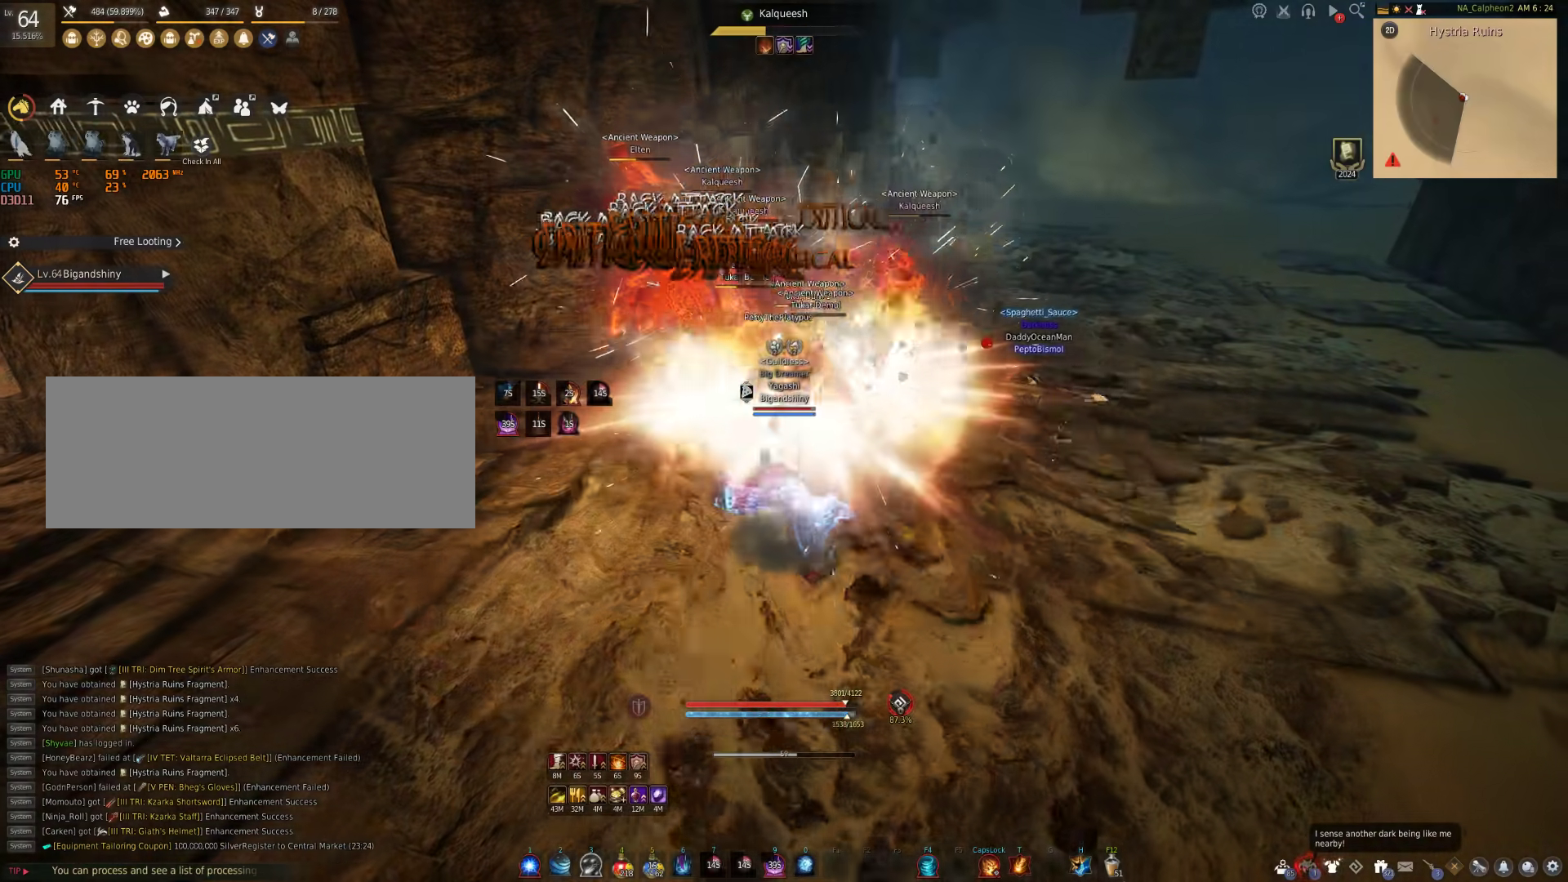
{"keys": ["f", "s"], "mouse": [], "events": [[100, "mouse_right", "up"], [167, "s", "down"], [217, "f", "down"]]}
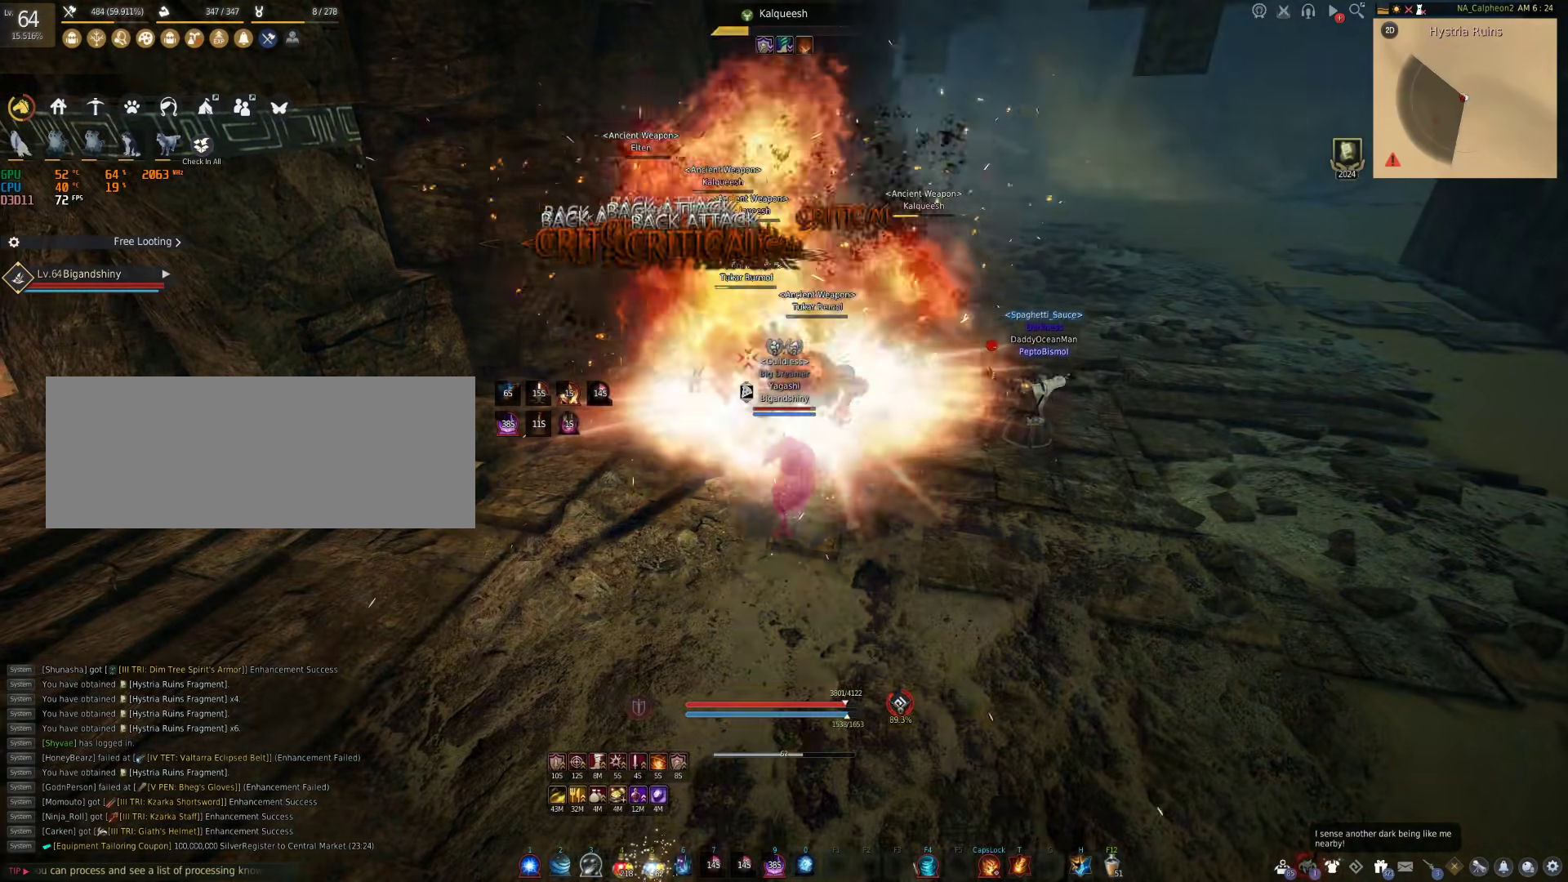
{"keys": [], "mouse": ["right"], "events": [[467, "f", "up"], [483, "mouse_right", "down"], [500, "s", "up"]]}
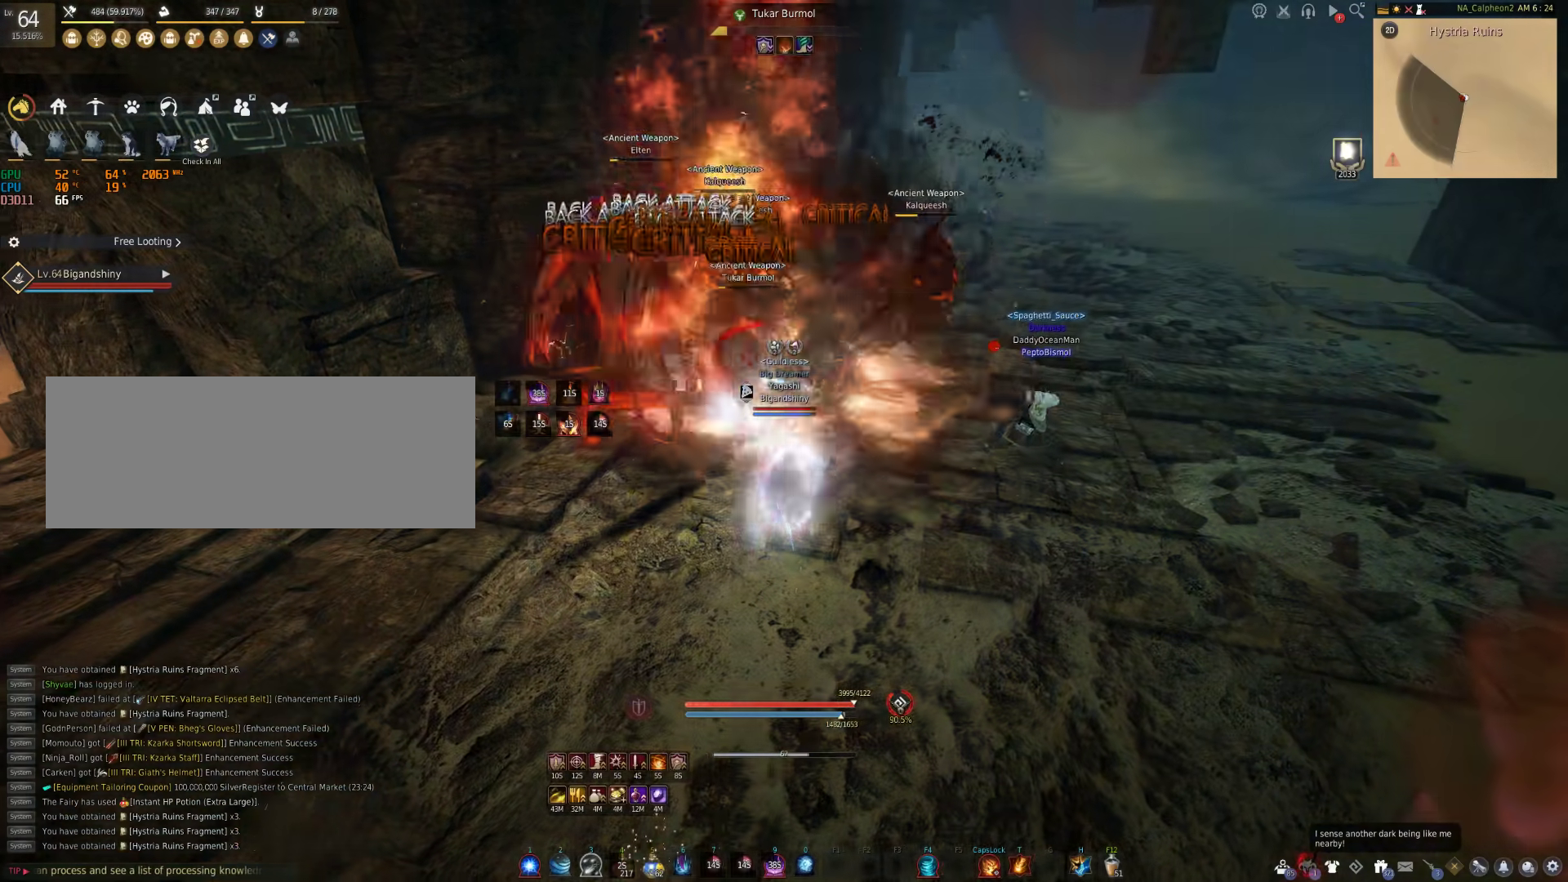
{"keys": [], "mouse": ["right"], "events": []}
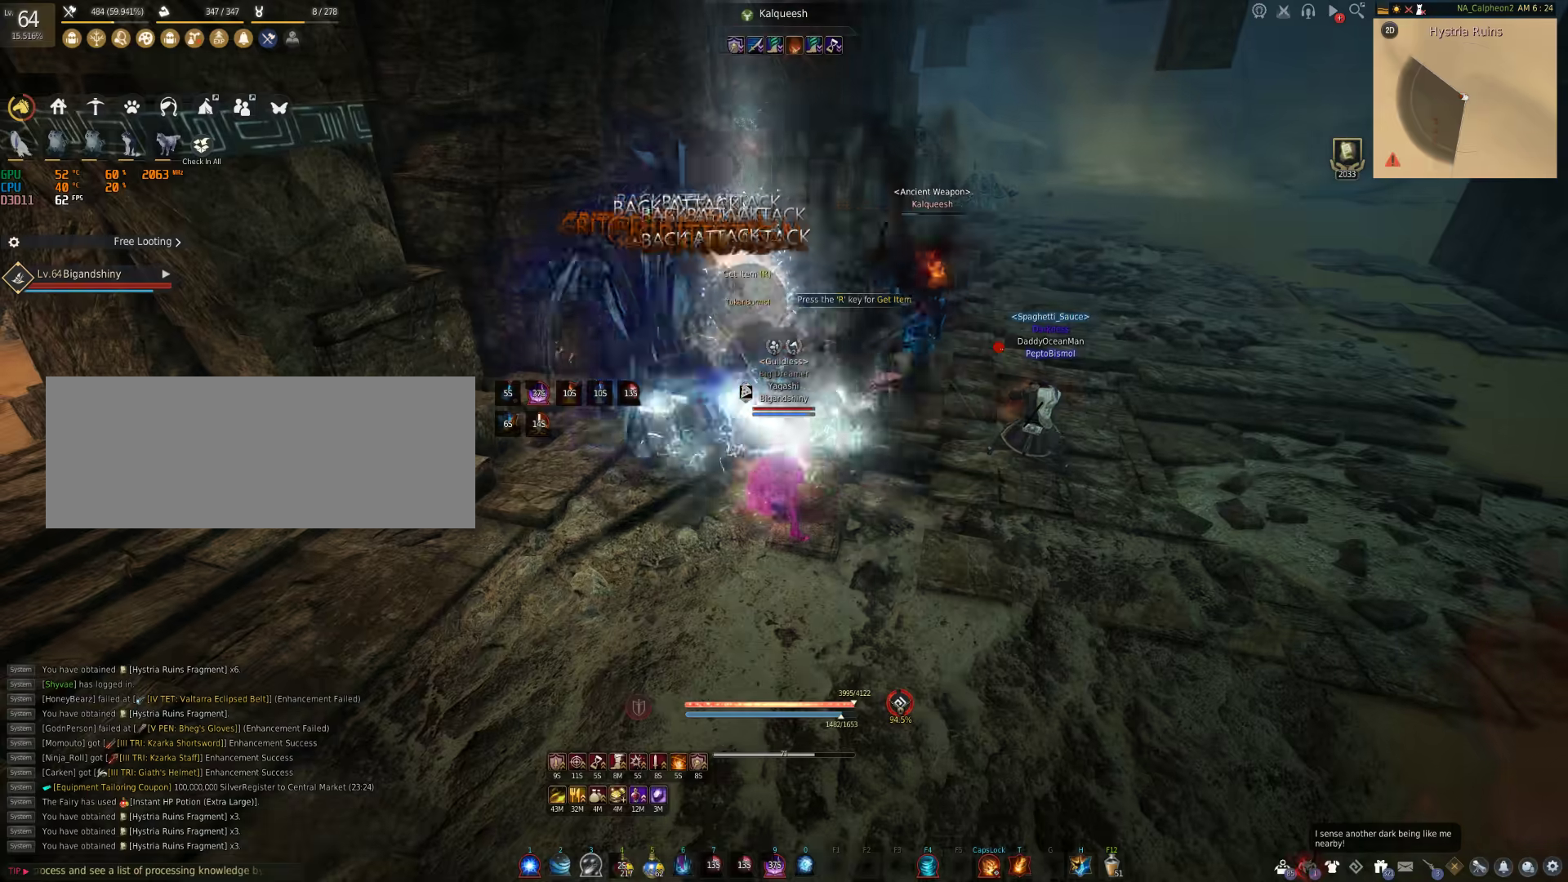
{"keys": [], "mouse": ["right"], "events": []}
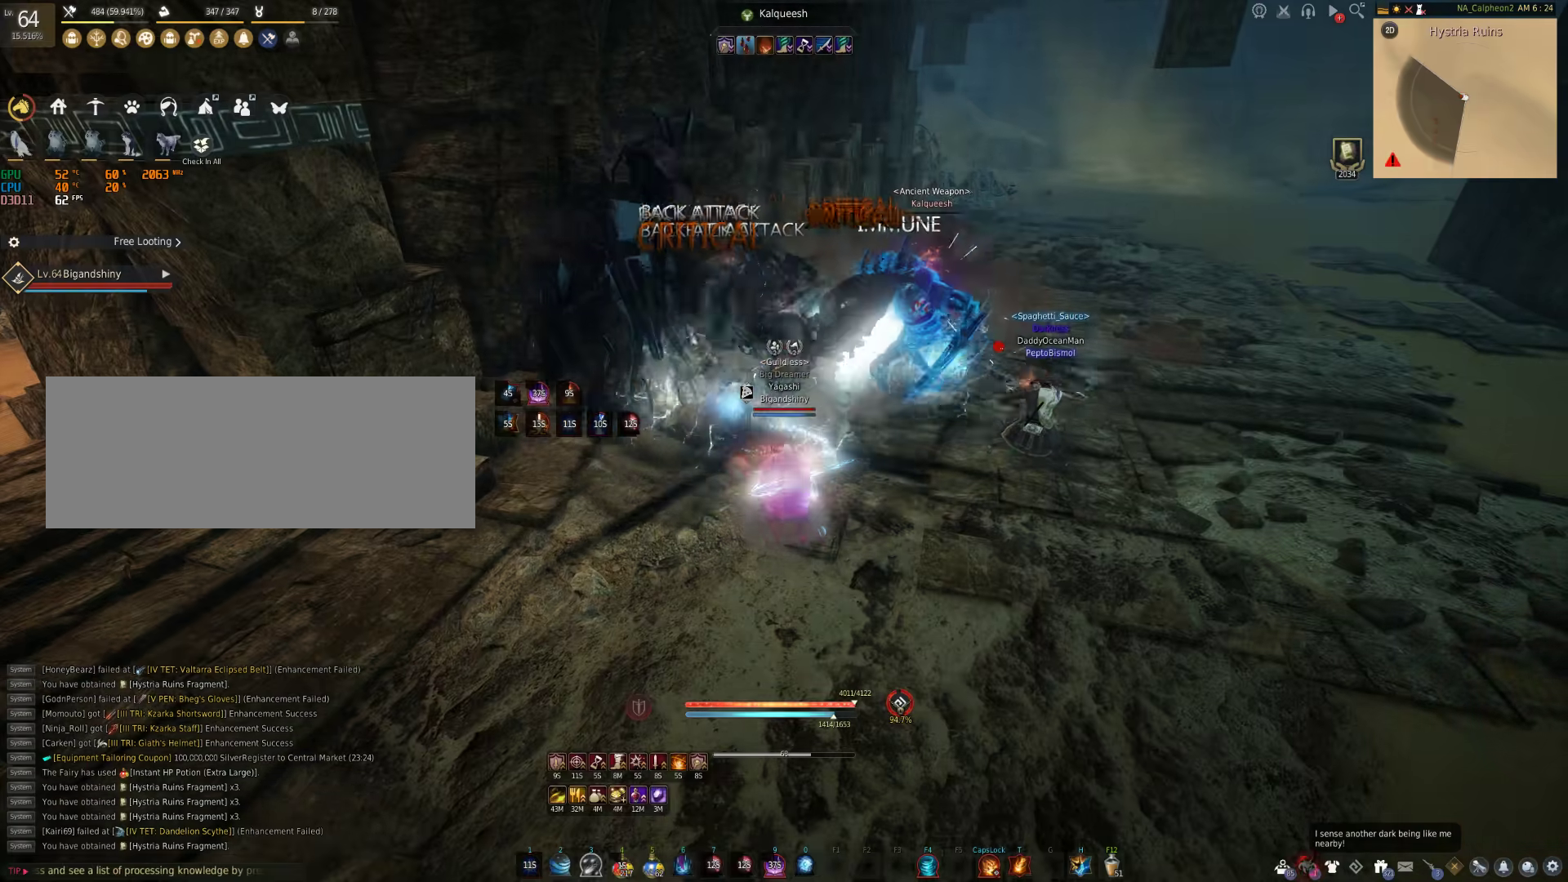
{"keys": [], "mouse": [], "events": [[267, "mouse_right", "up"]]}
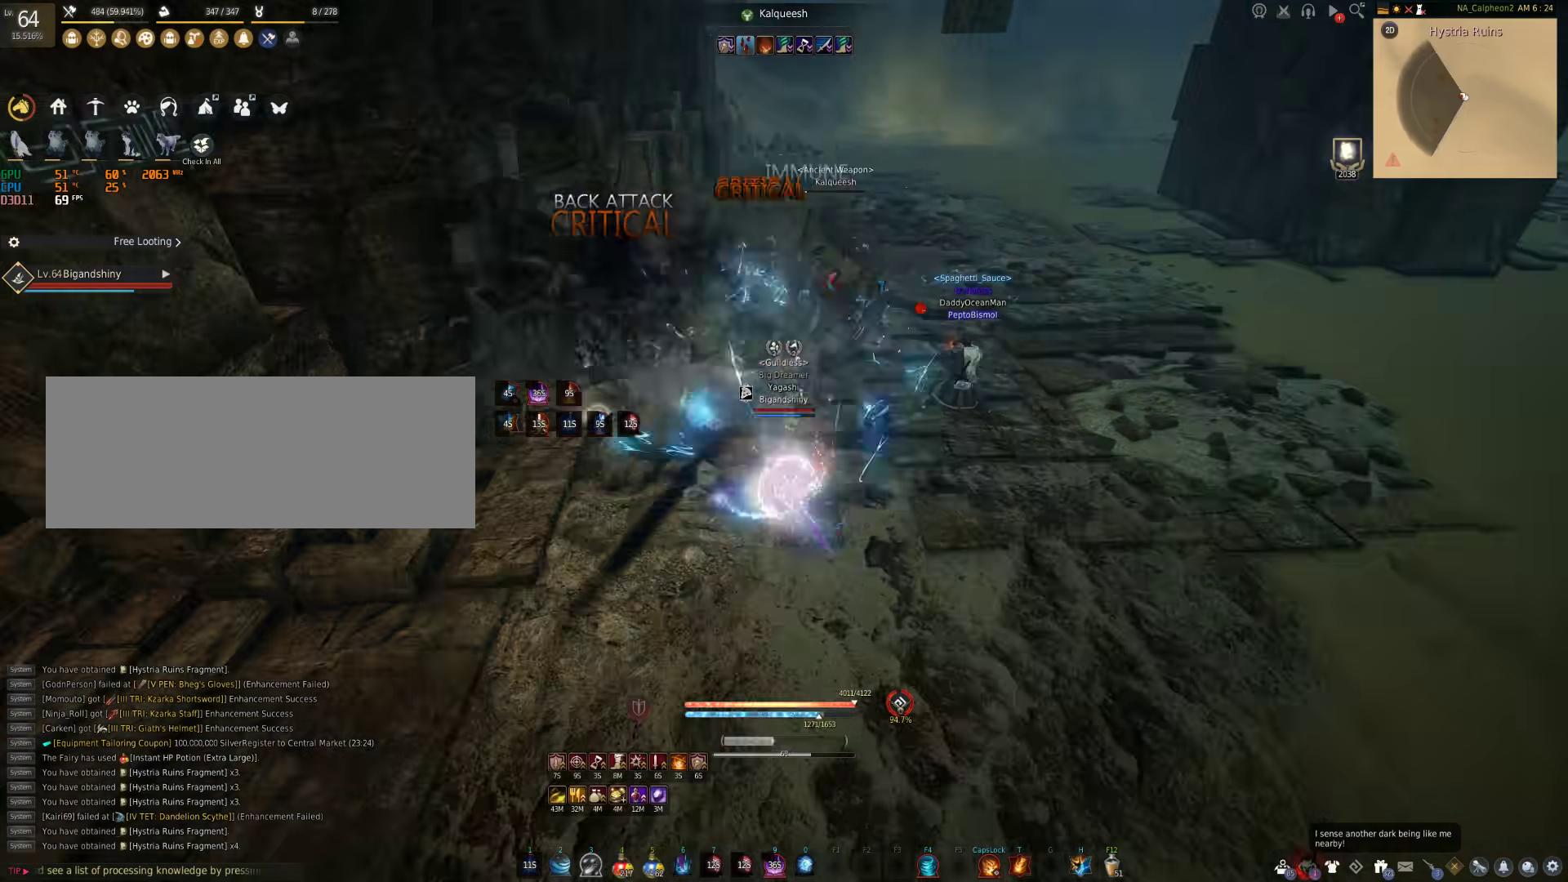
{"keys": [], "mouse": [], "events": []}
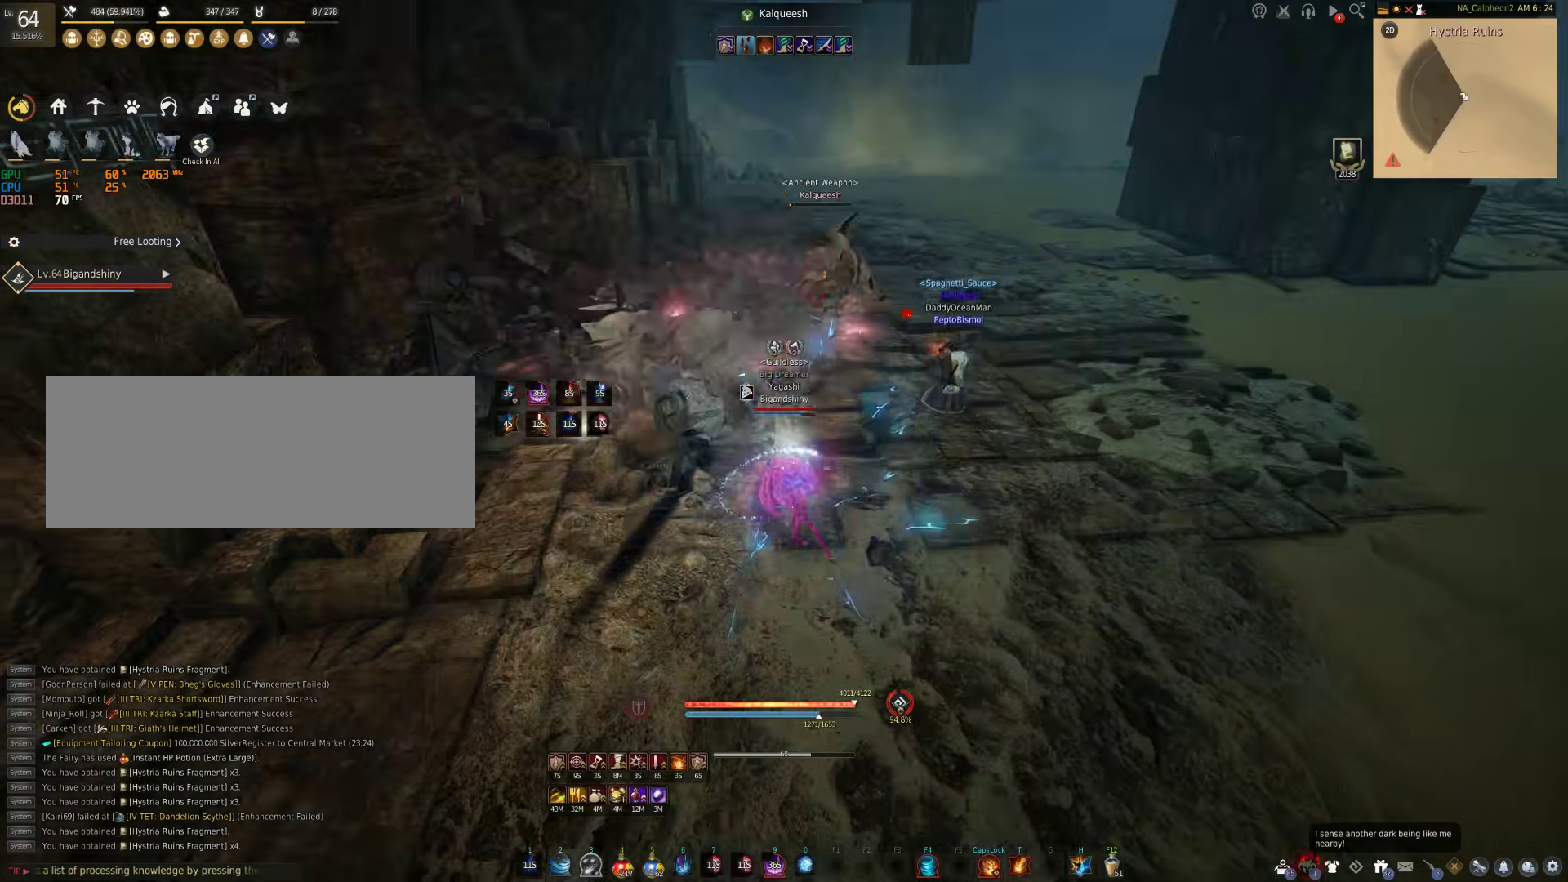
{"keys": ["w"], "mouse": [], "events": [[233, "w", "down"]]}
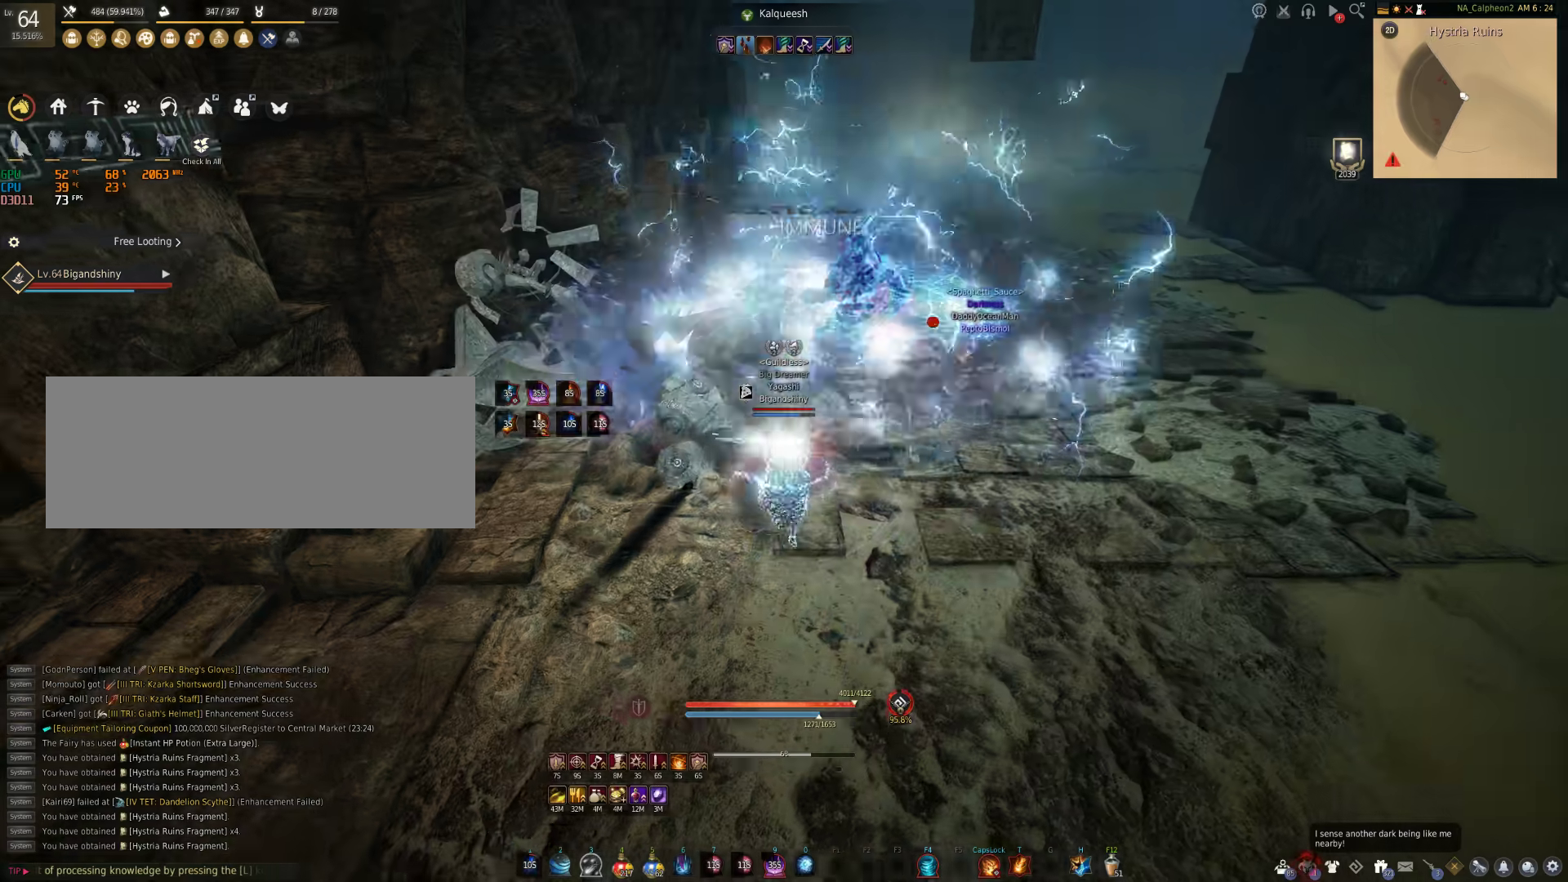
{"keys": ["w"], "mouse": [], "events": []}
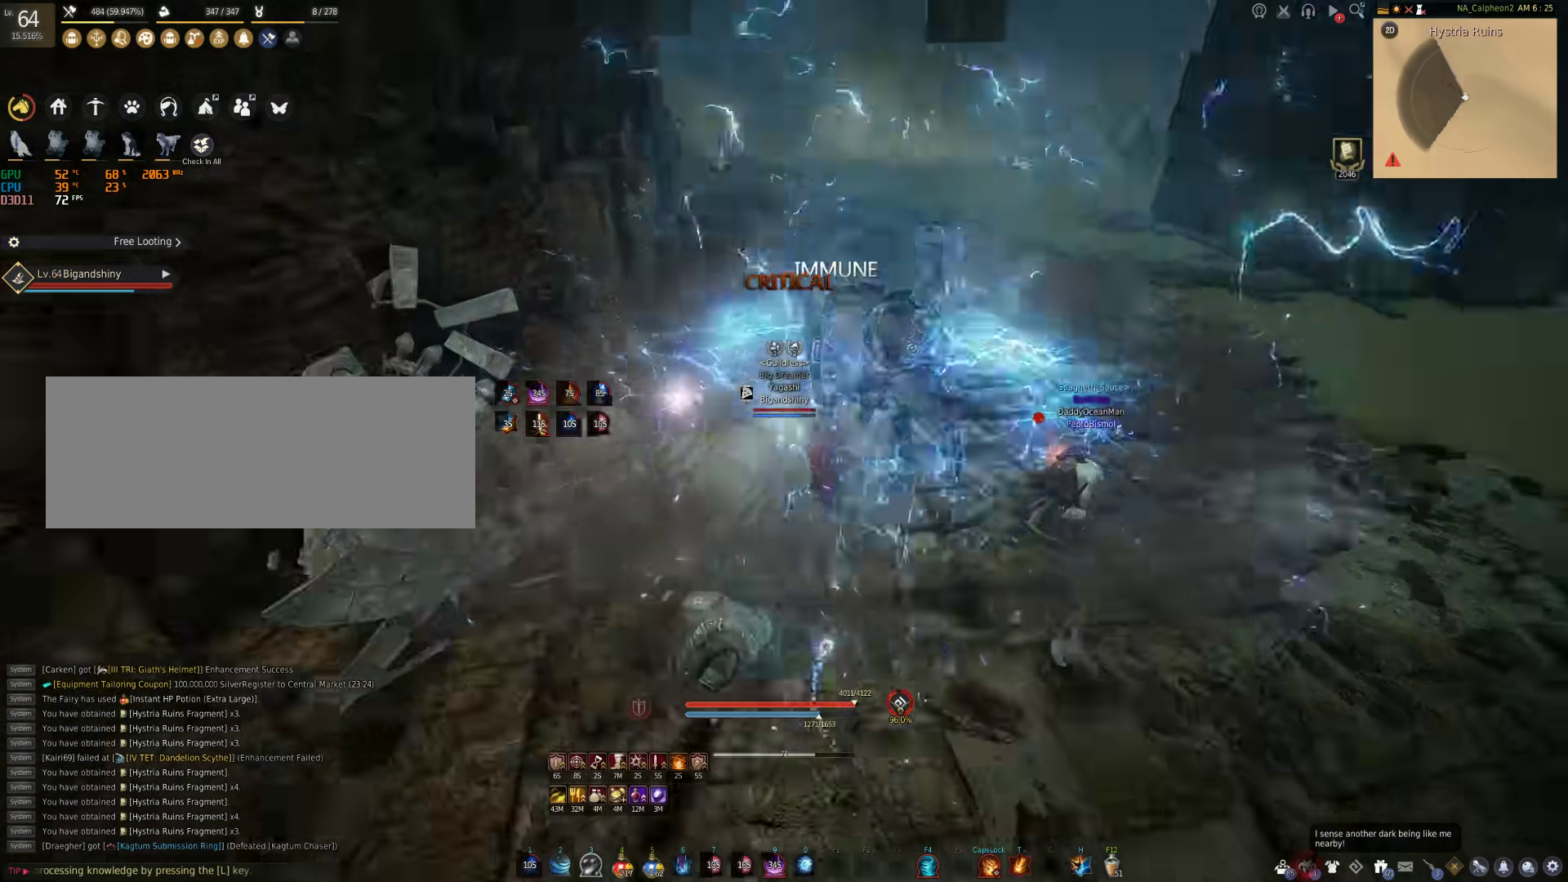
{"keys": ["w"], "mouse": [], "events": []}
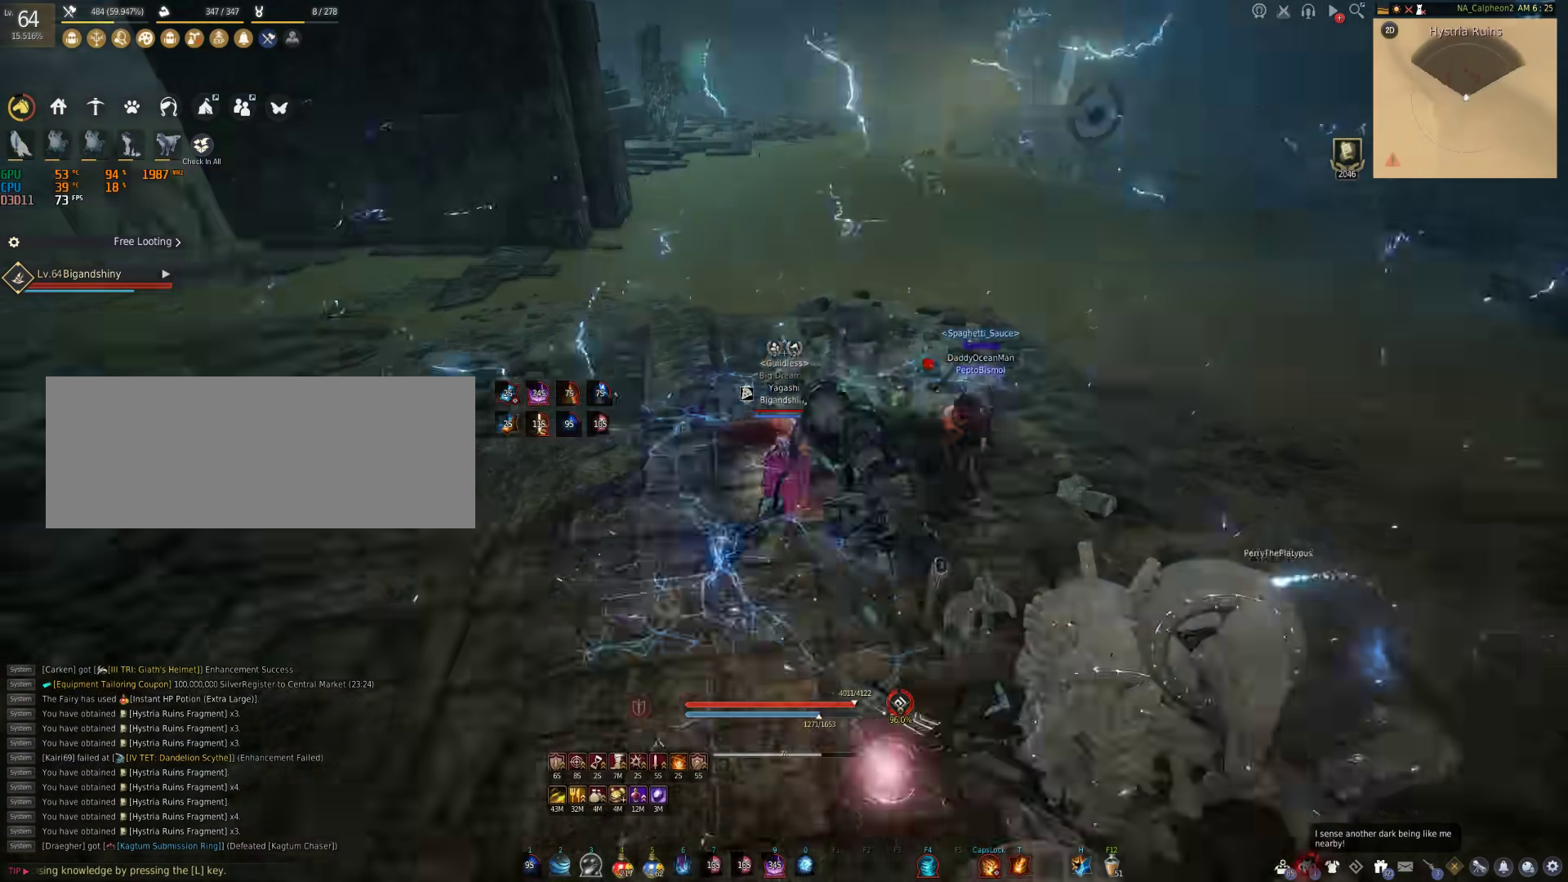
{"keys": ["w"], "mouse": [], "events": []}
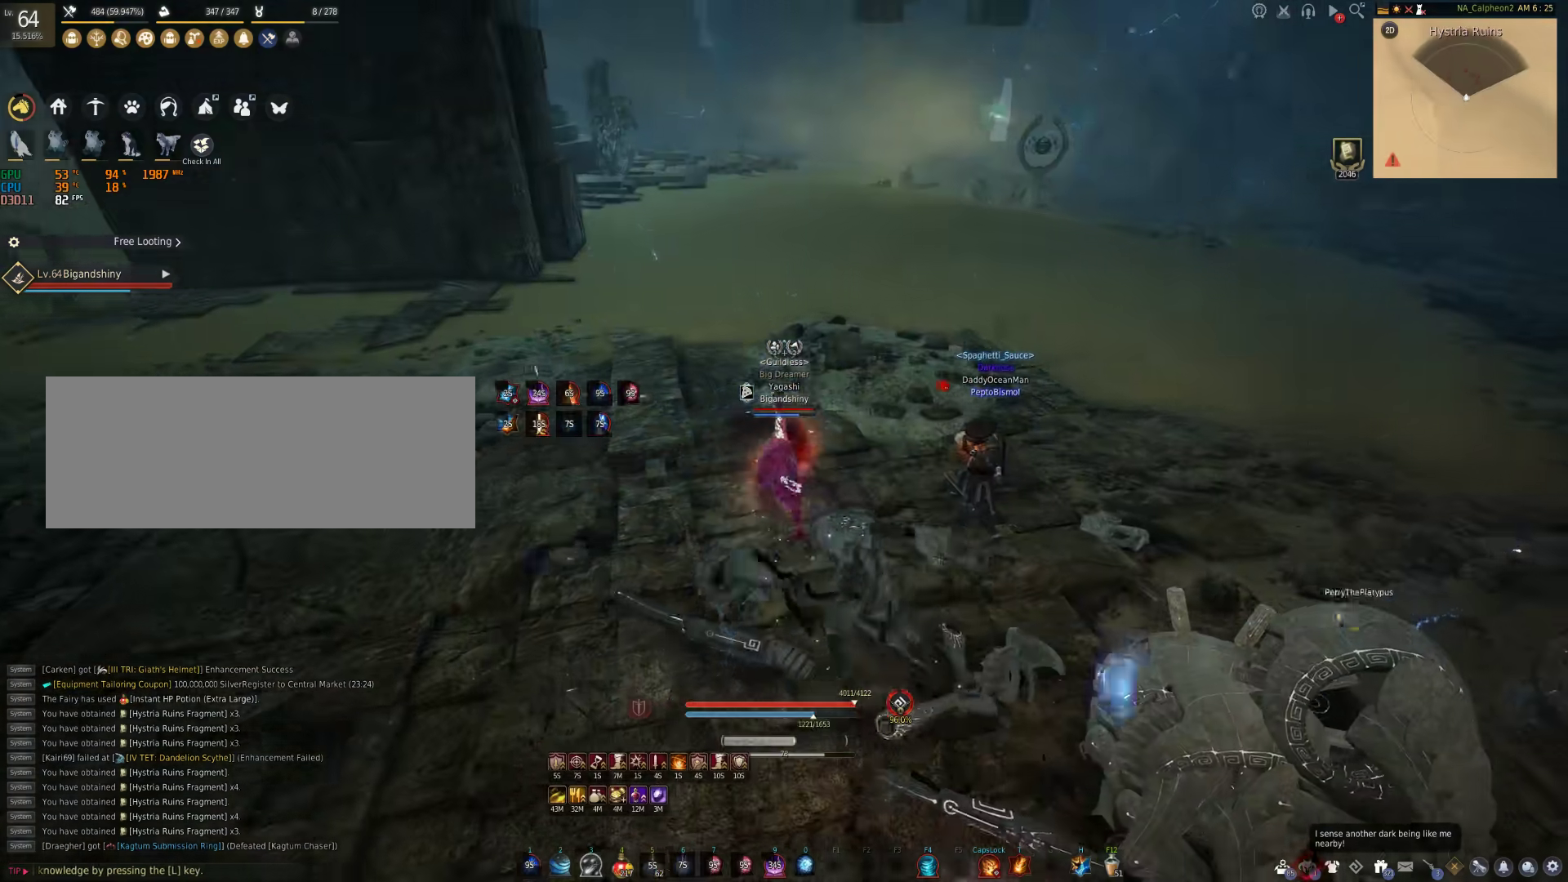
{"keys": ["space"], "mouse": [], "events": [[33, "w", "up"], [417, "space", "down"]]}
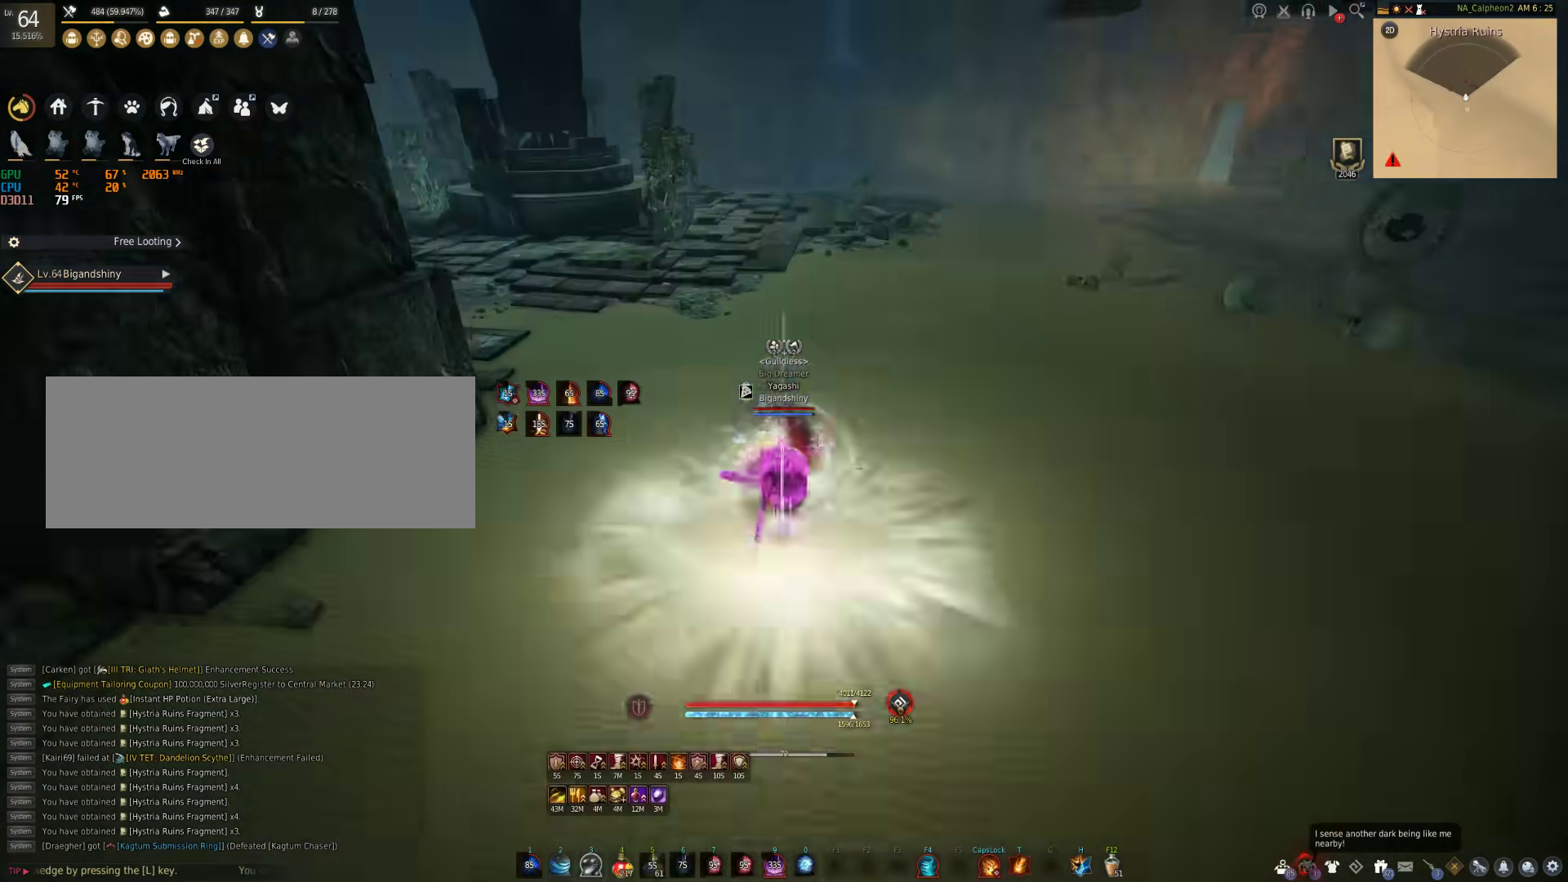
{"keys": ["shift", "w"], "mouse": [], "events": [[167, "space", "up"], [167, "w", "down"], [383, "shift", "down"]]}
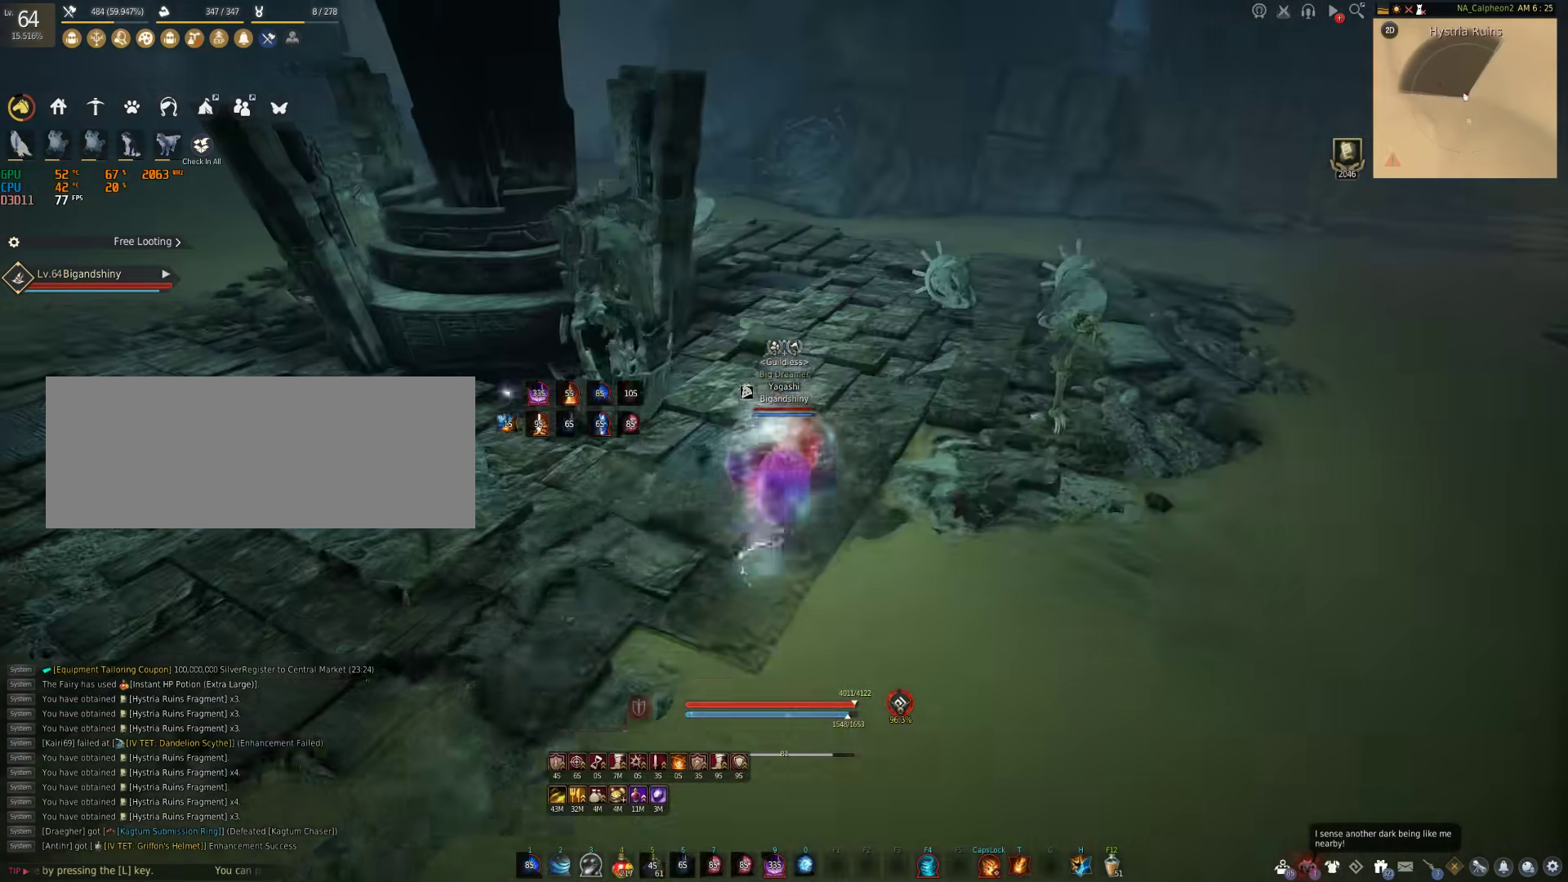
{"keys": [], "mouse": ["right"], "events": [[383, "mouse_right", "down"], [383, "w", "up"], [500, "shift", "up"]]}
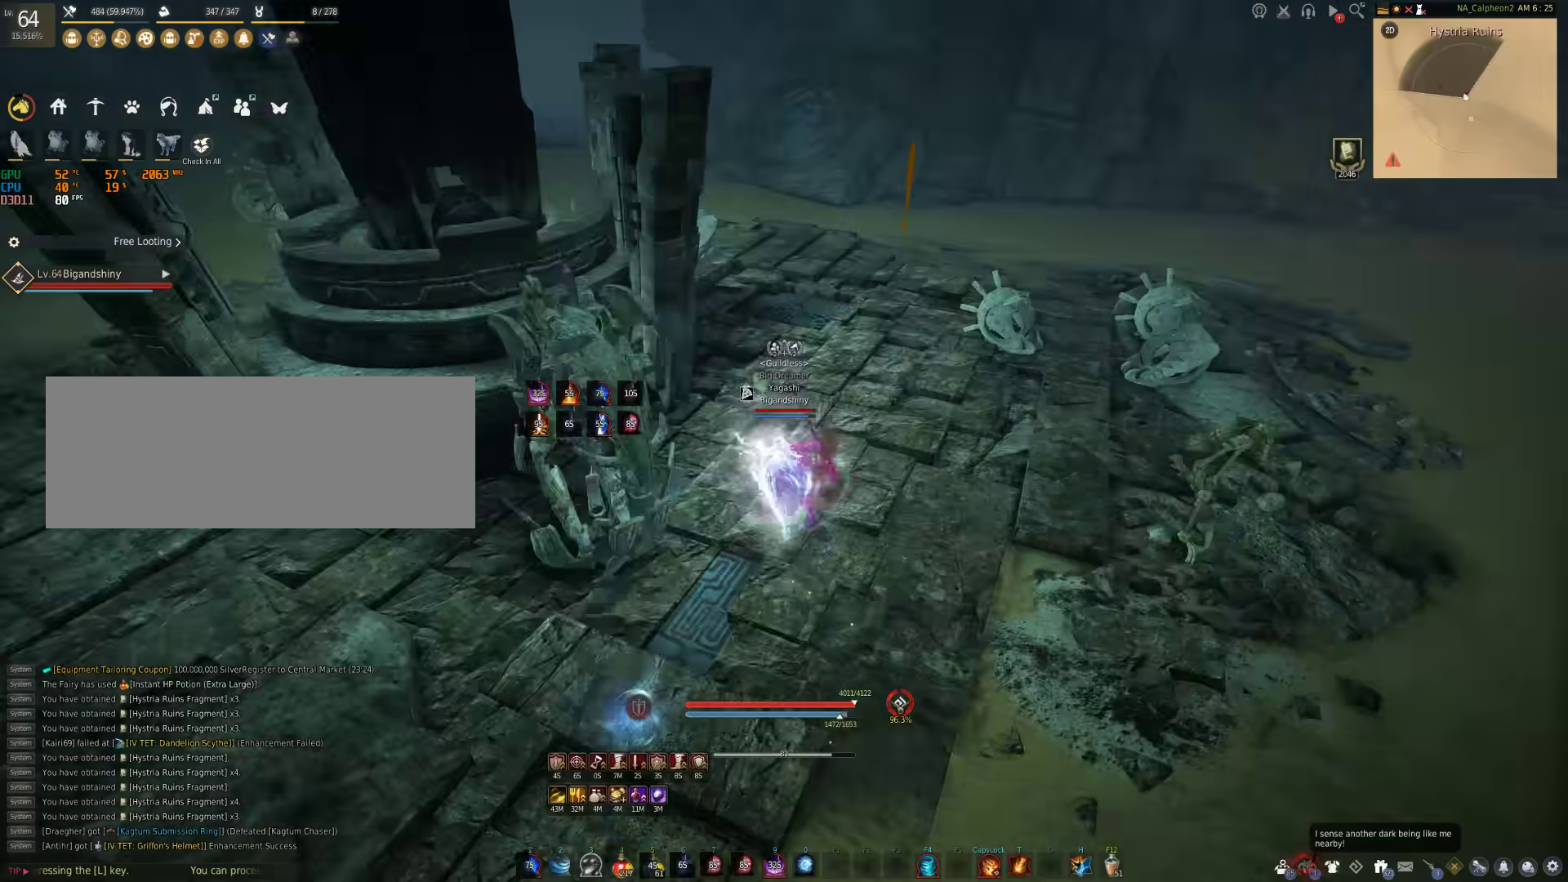
{"keys": [], "mouse": ["right"], "events": []}
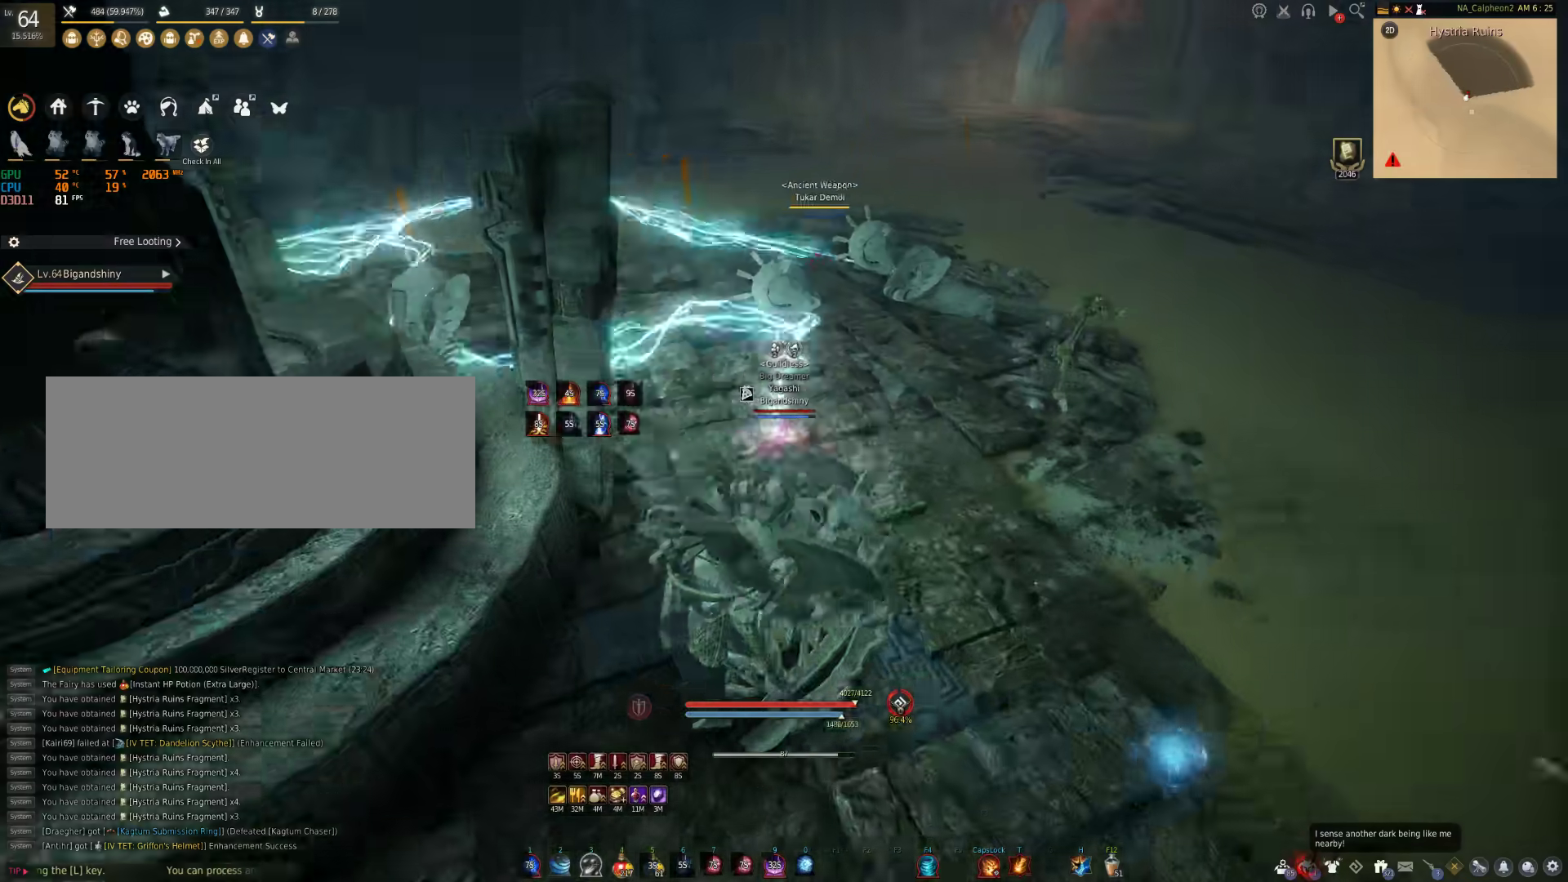
{"keys": ["a"], "mouse": [], "events": [[350, "mouse_right", "up"], [467, "a", "down"]]}
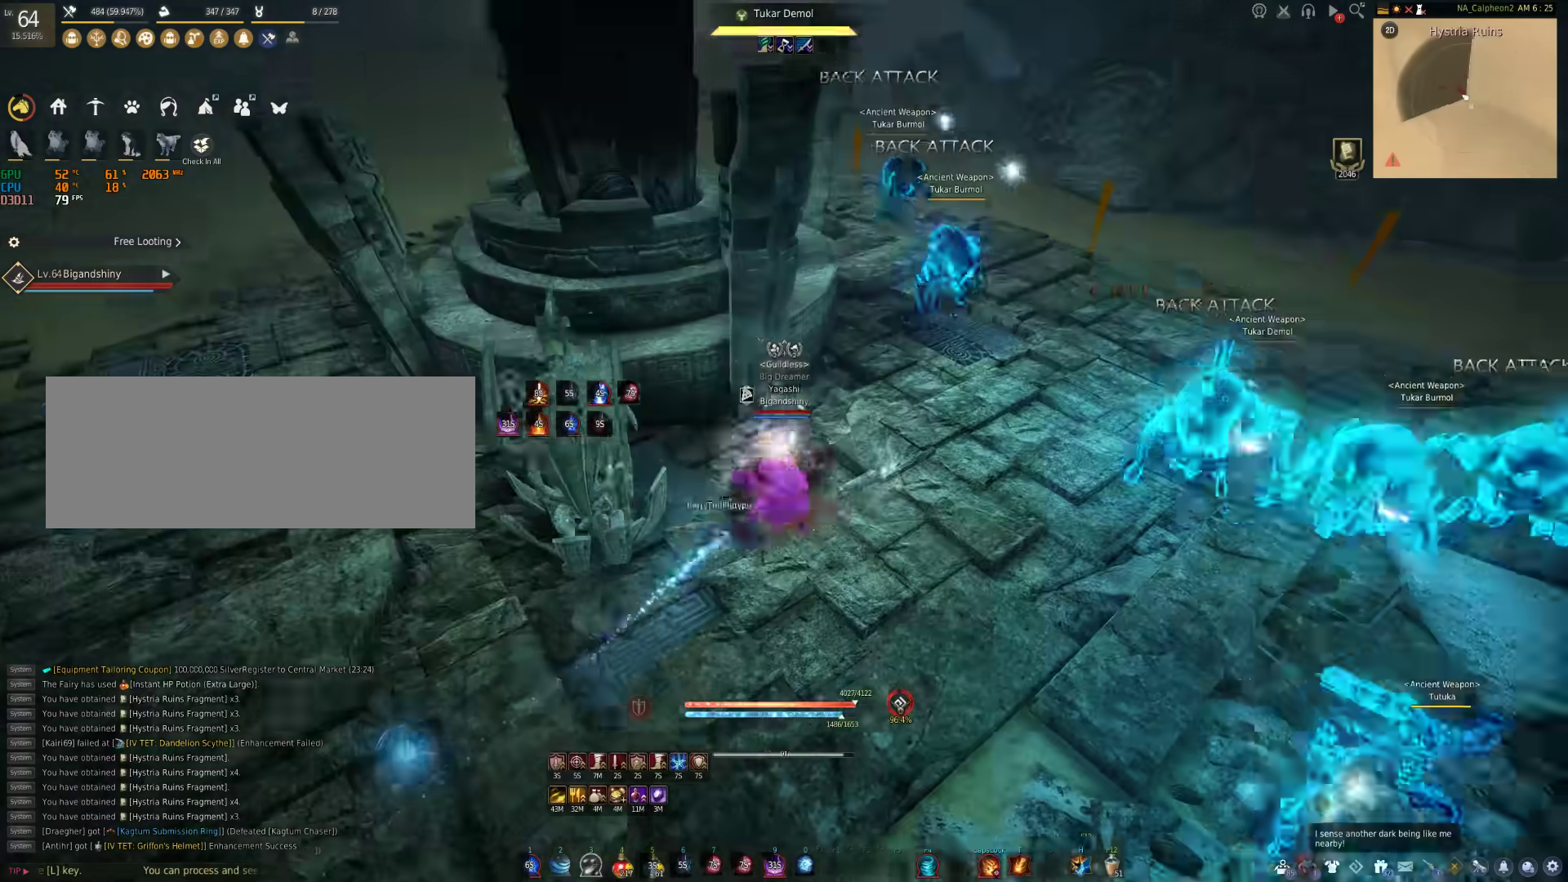
{"keys": [], "mouse": [], "events": [[233, "a", "up"]]}
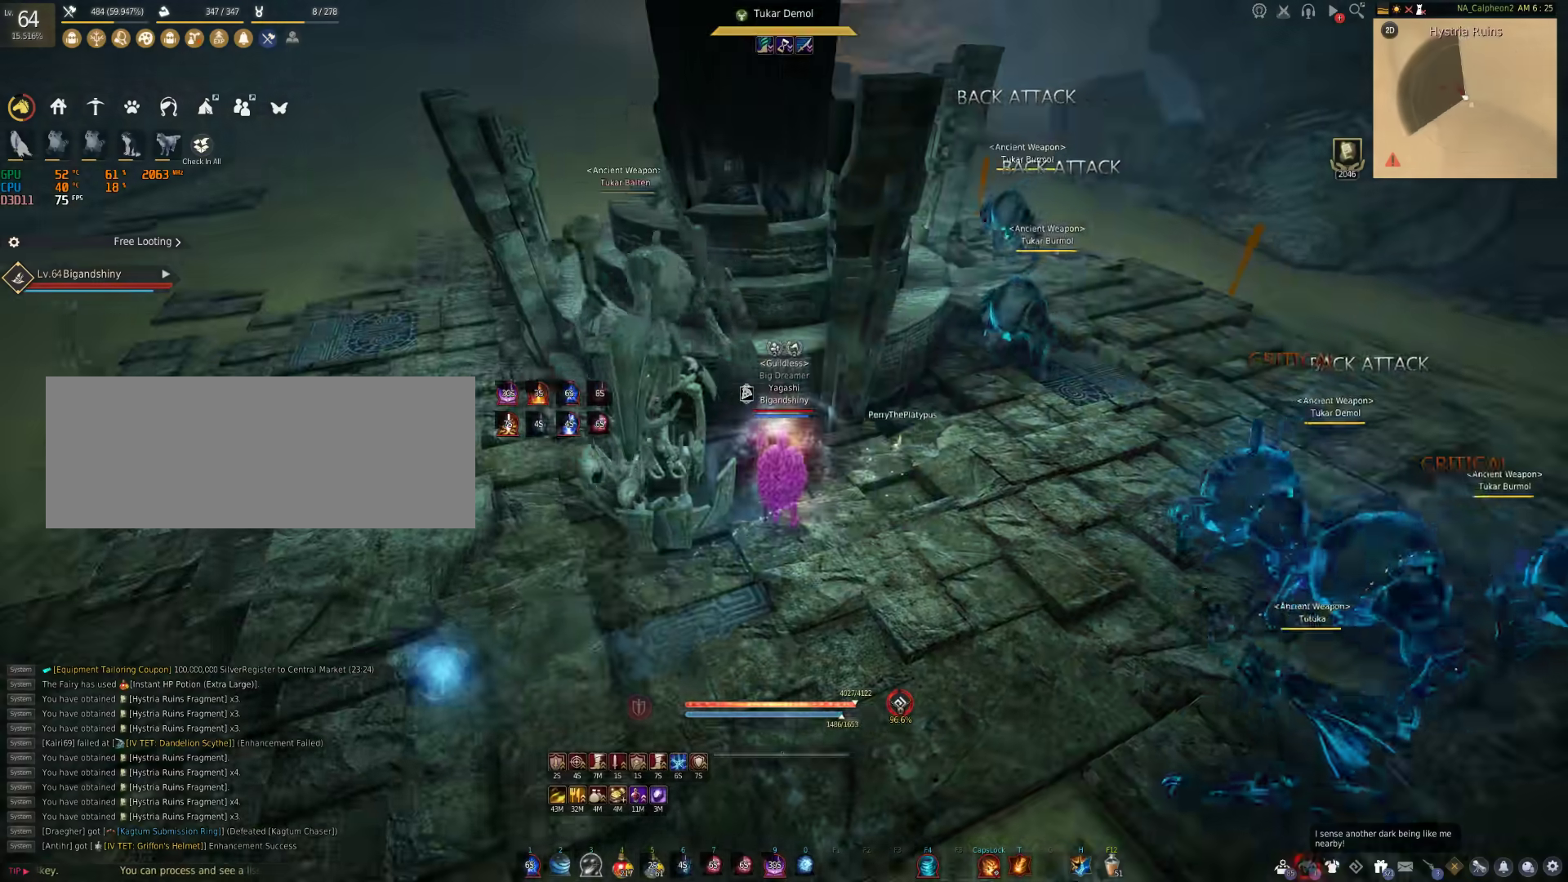
{"keys": [], "mouse": [], "events": [[100, "a", "down"], [117, "shift", "down"], [283, "a", "up"], [283, "shift", "up"]]}
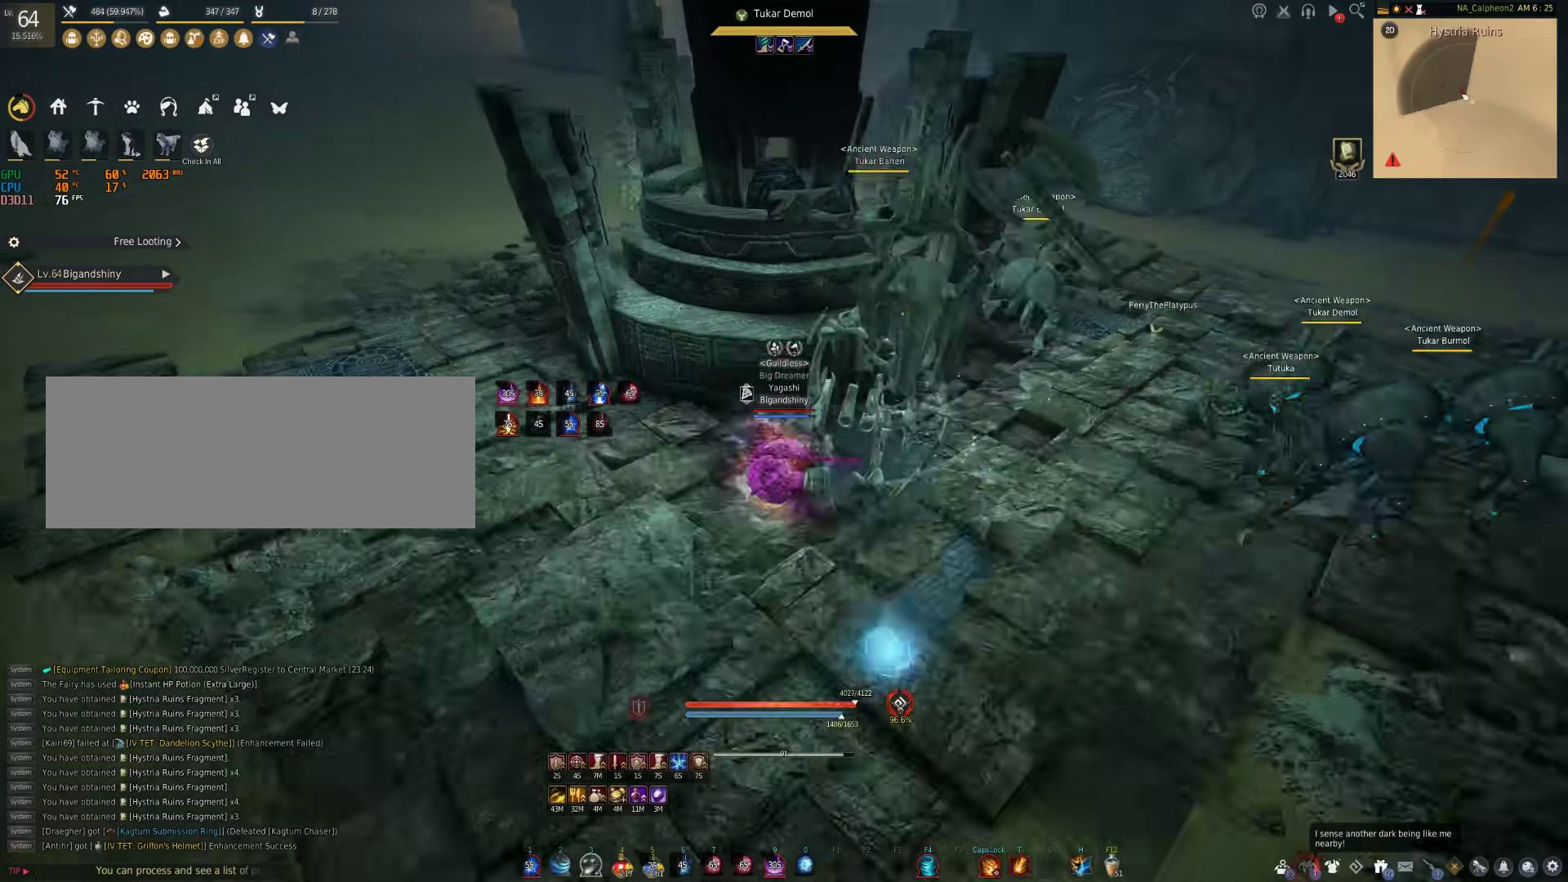
{"keys": ["f", "shift"], "mouse": [], "events": [[183, "w", "down"], [350, "w", "up"], [367, "shift", "down"], [483, "f", "down"]]}
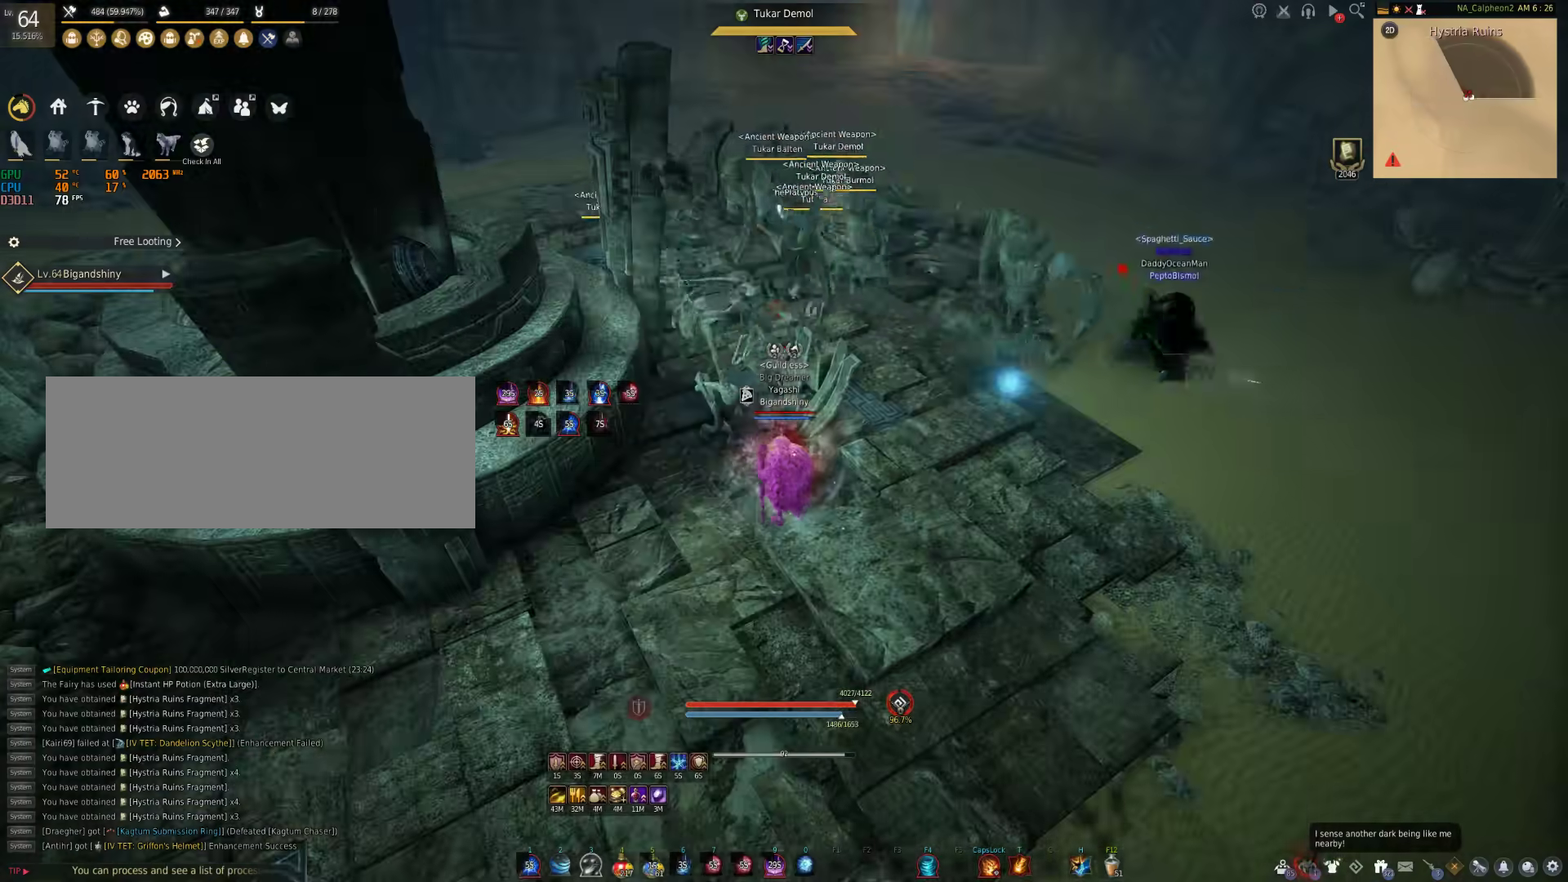
{"keys": [], "mouse": [], "events": [[217, "f", "up"], [233, "shift", "up"]]}
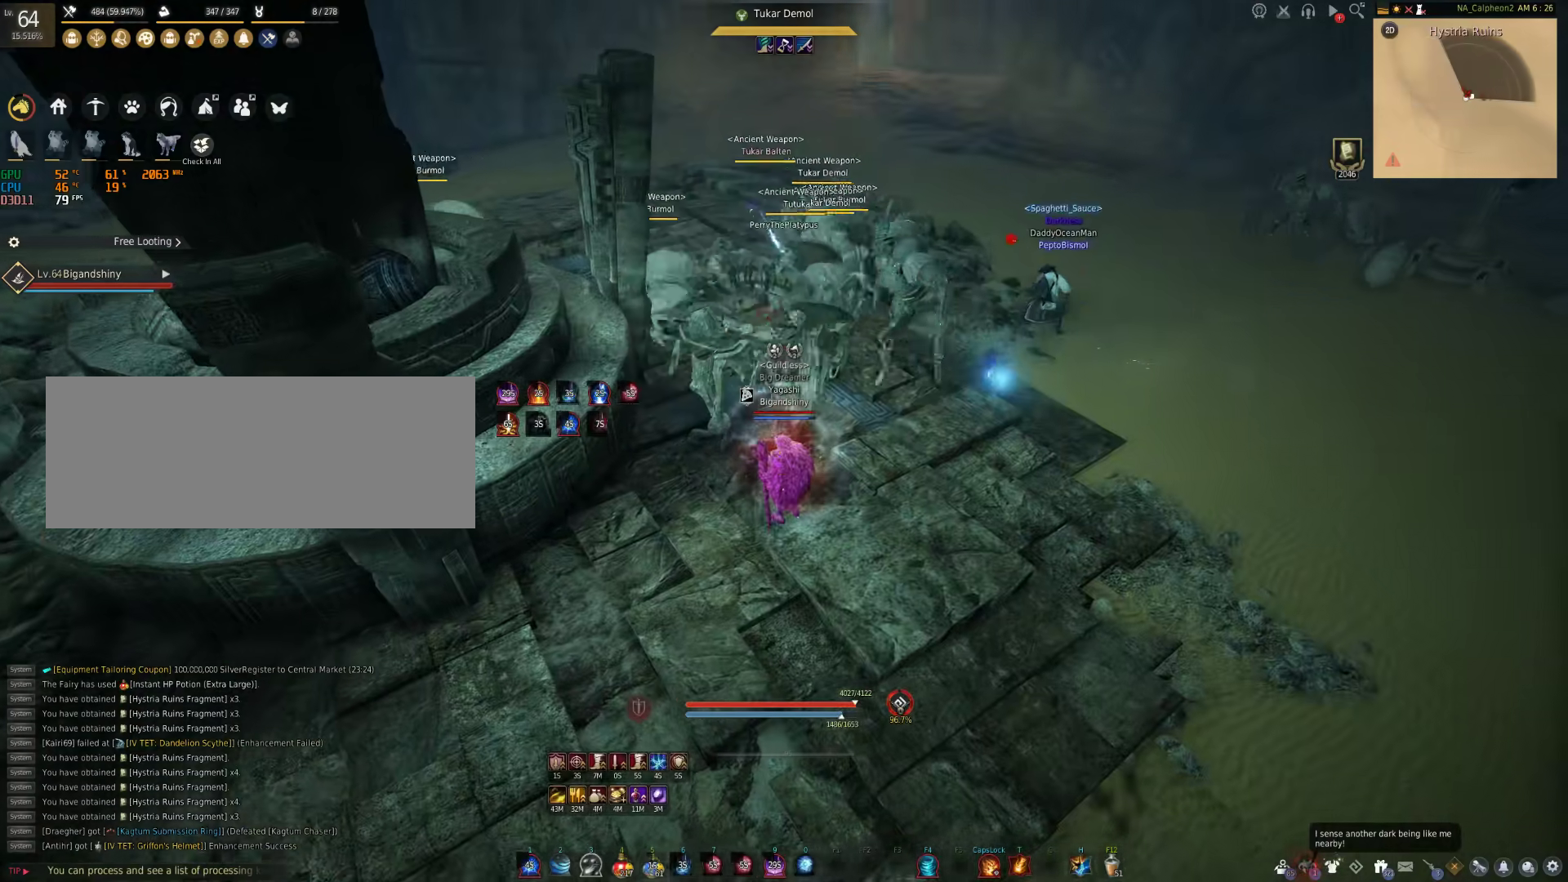
{"keys": [], "mouse": [], "events": []}
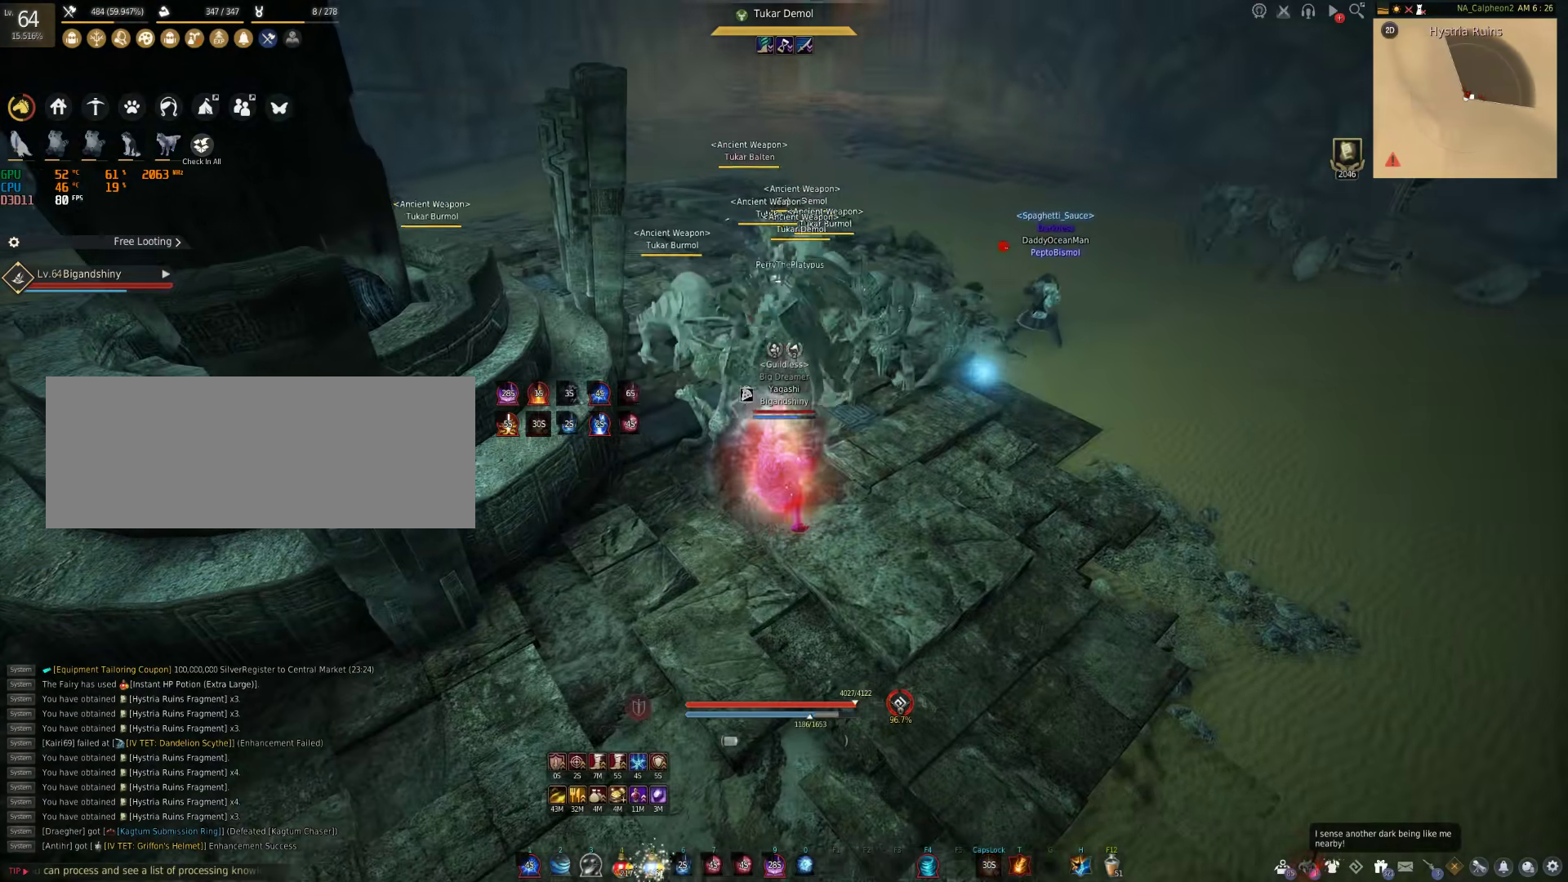
{"keys": [], "mouse": [], "events": []}
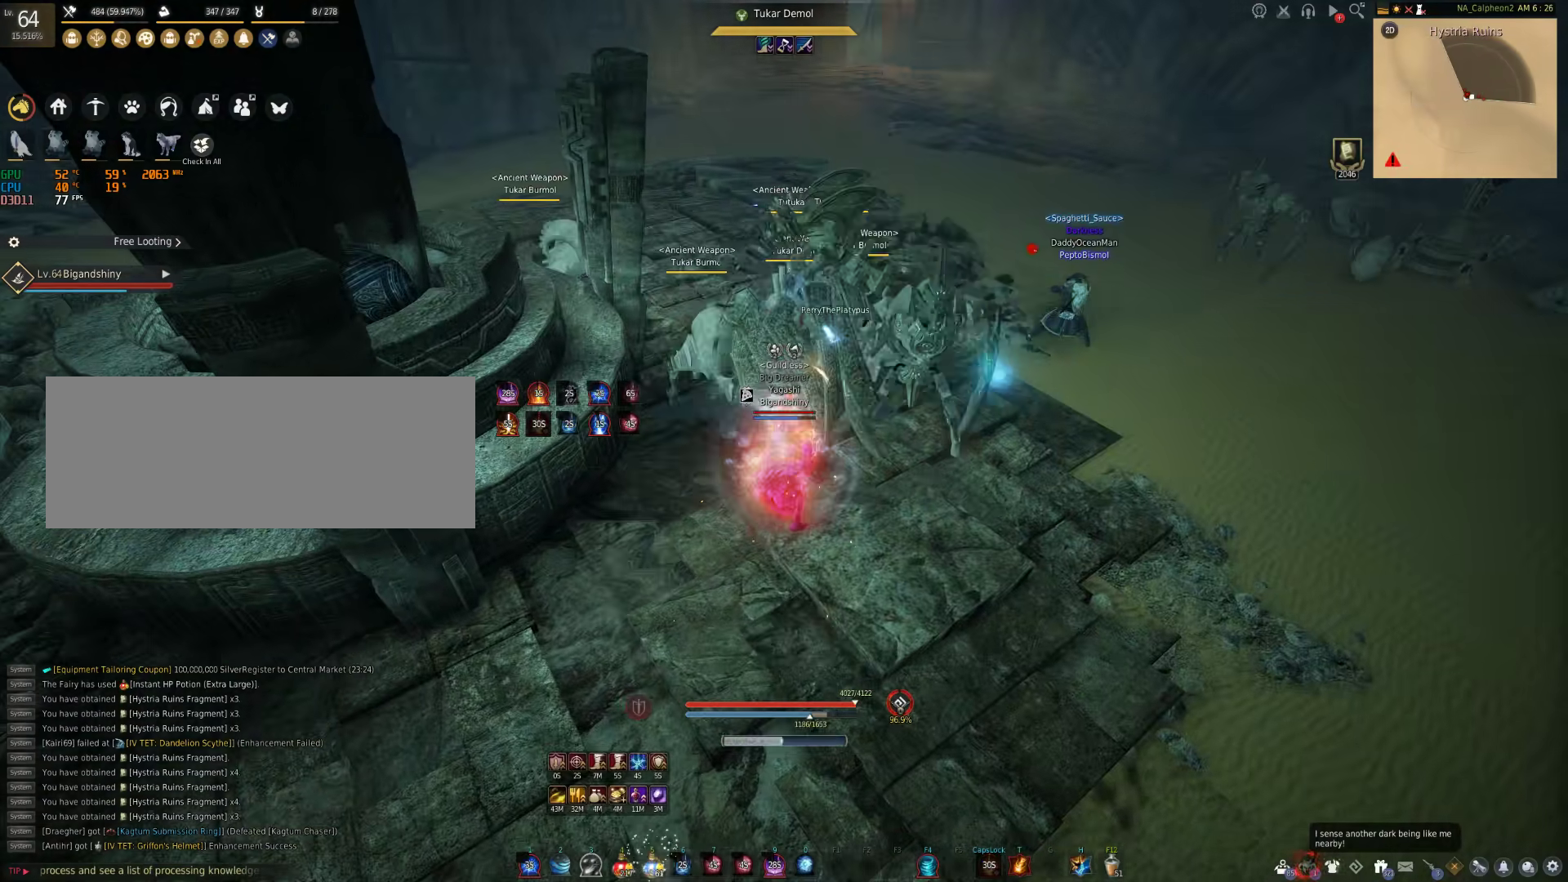
{"keys": [], "mouse": [], "events": []}
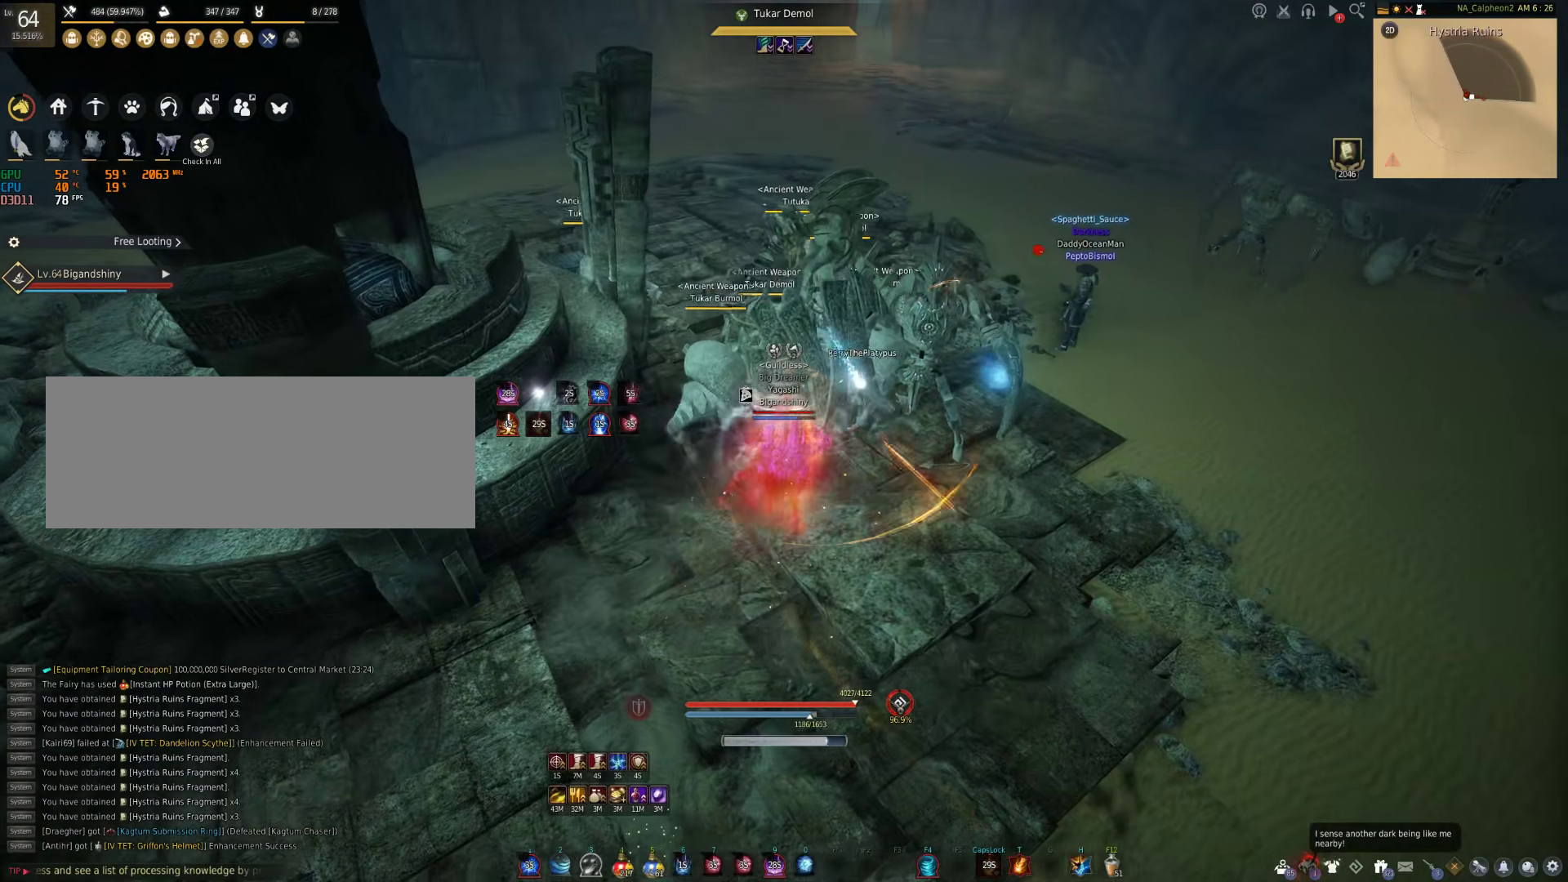
{"keys": [], "mouse": [], "events": []}
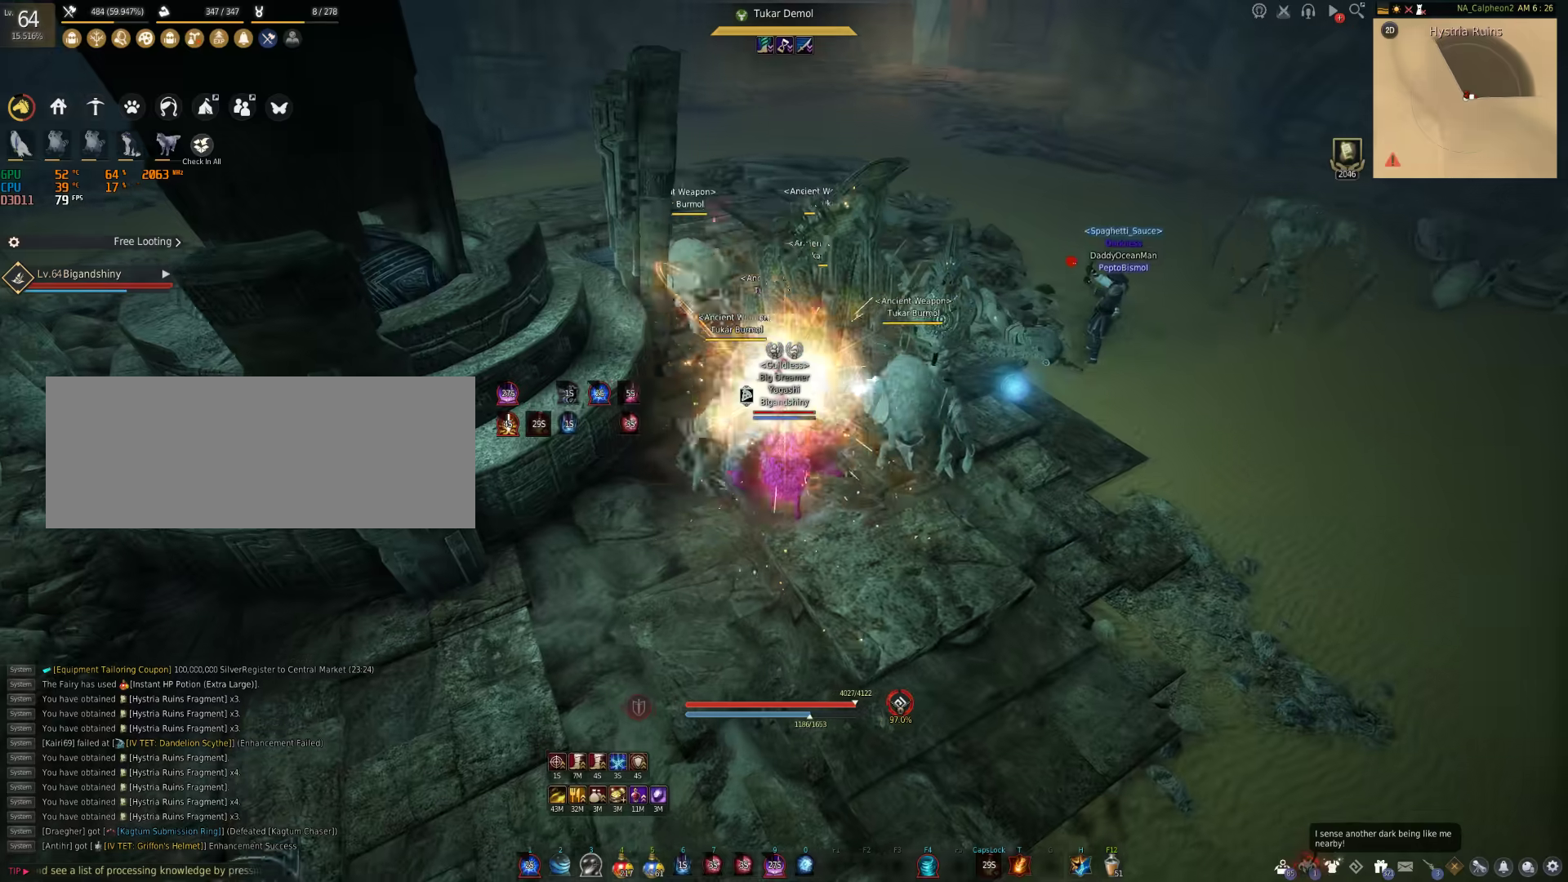
{"keys": [], "mouse": [], "events": [[67, "mouse_left", "down"], [200, "mouse_left", "up"], [350, "mouse_left", "down"], [483, "mouse_left", "up"]]}
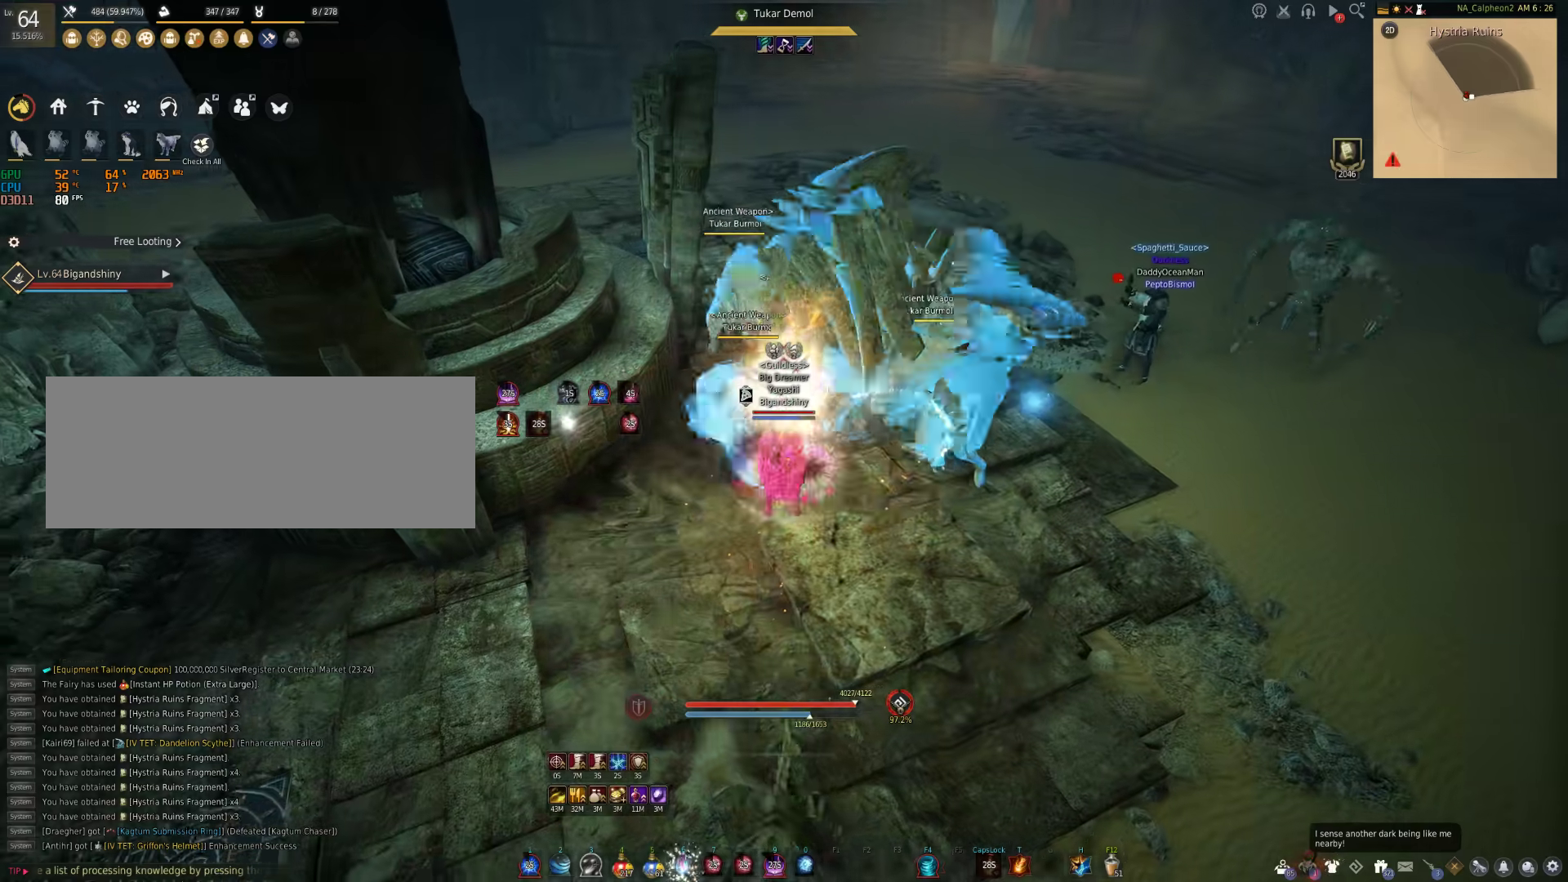
{"keys": [], "mouse": ["left"], "events": [[467, "mouse_left", "down"]]}
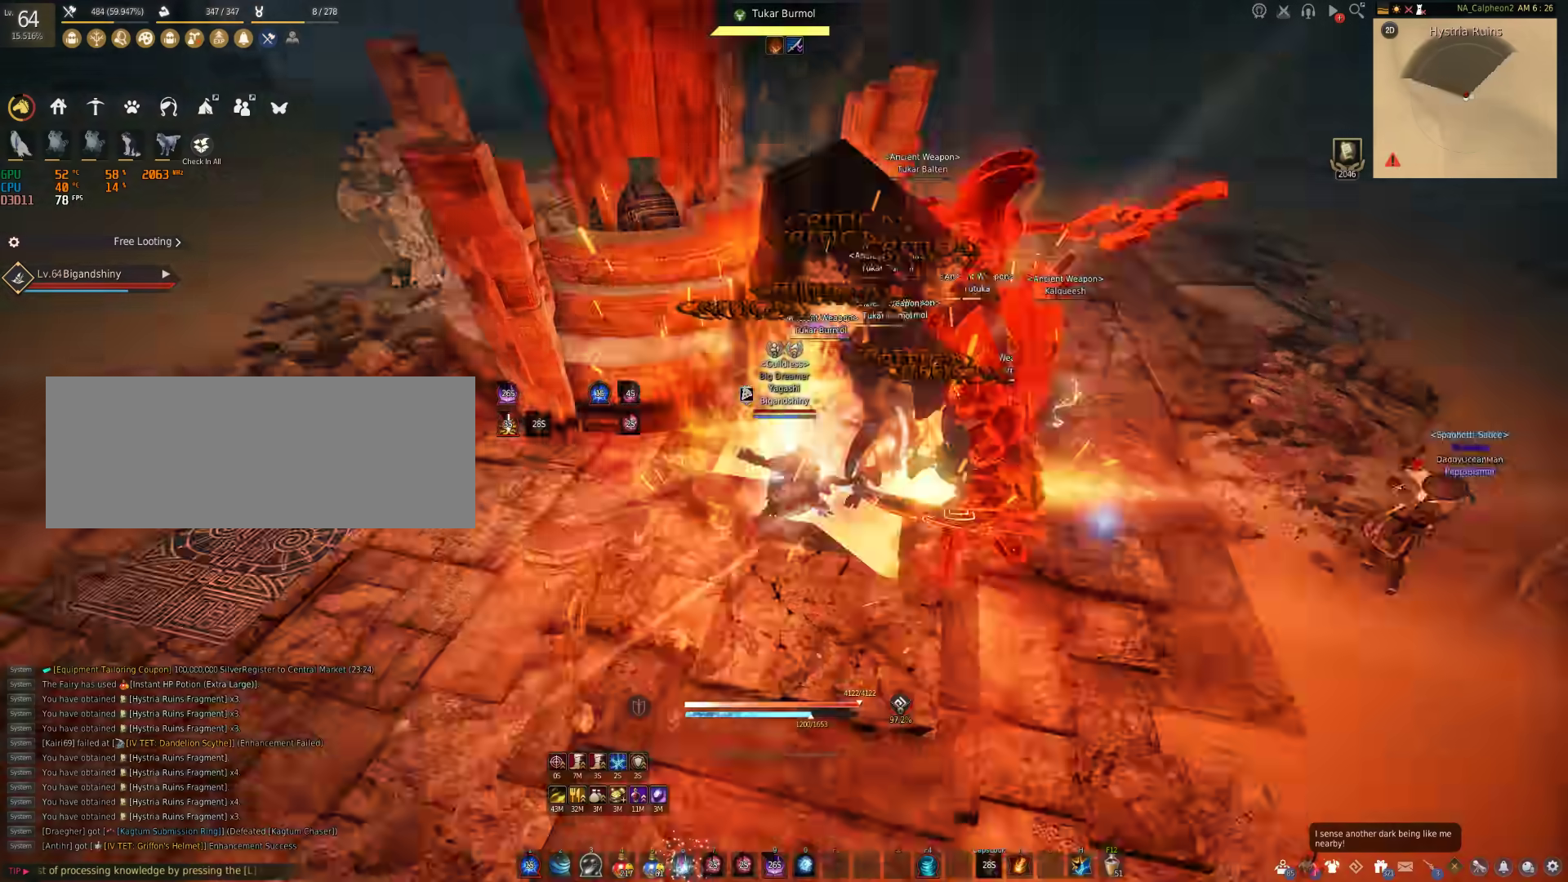
{"keys": ["d"], "mouse": ["left"], "events": [[183, "d", "down"]]}